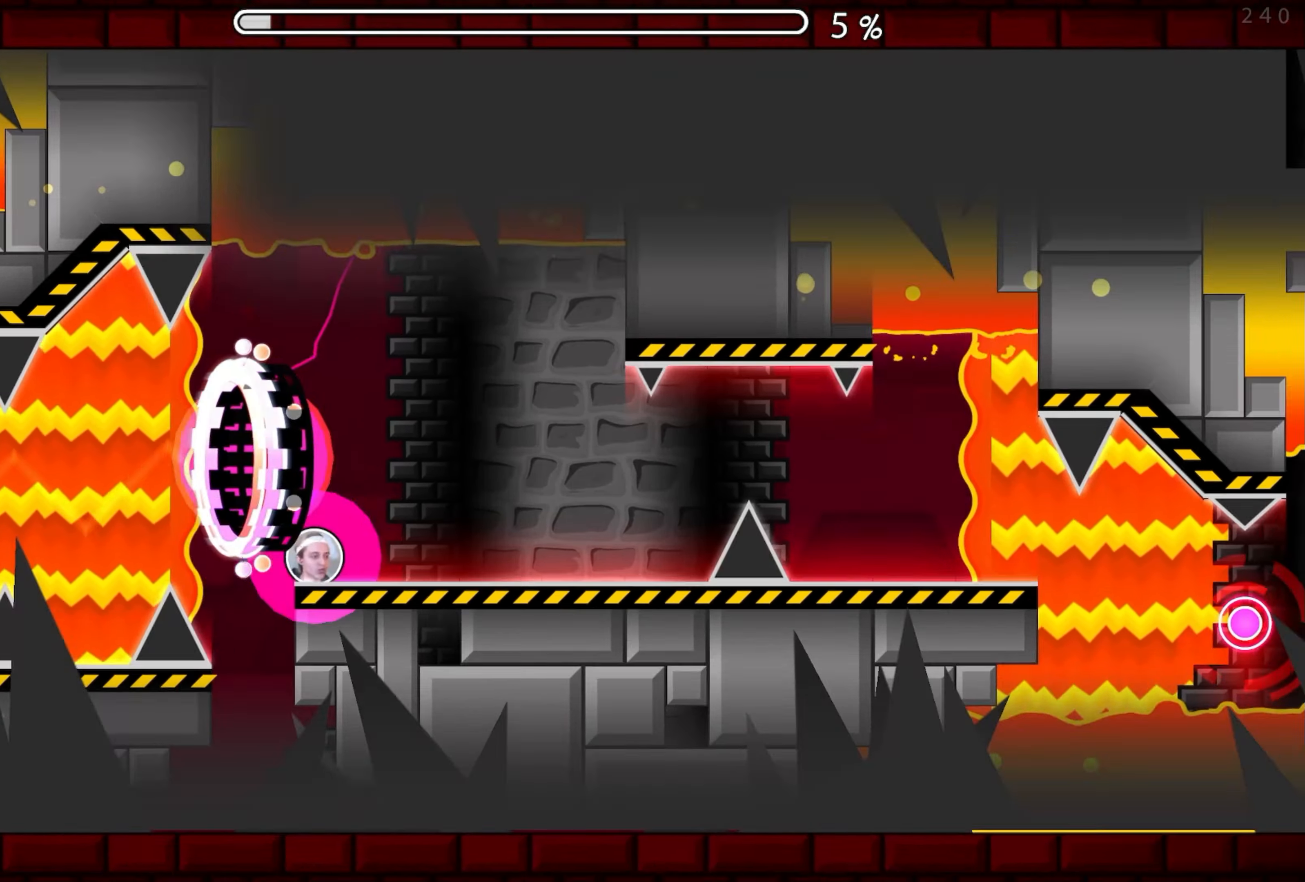
Gameplay with a controller (Xbox layout); each line is a JSON object with the inputs held at the frame after it. "events" lists button and stick changes between this image and that frame as [ms after this image, input, new state], when the widget could be followed in between. Not read: L2 R2 left_stick right_stick.
{"buttons": ["A"], "events": [[300, "A", "down"], [383, "A", "up"], [500, "A", "down"]]}
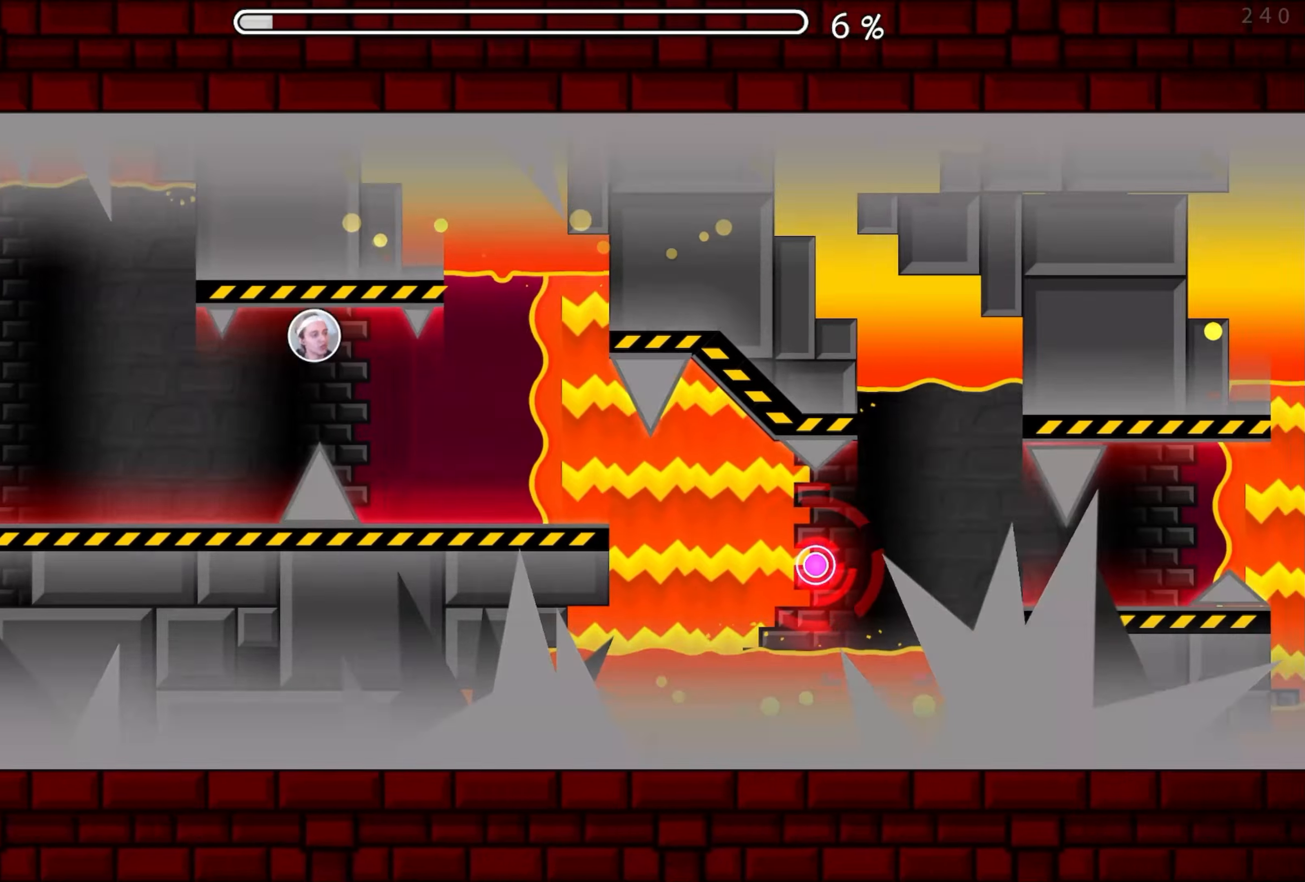
{"buttons": [], "events": [[83, "A", "up"]]}
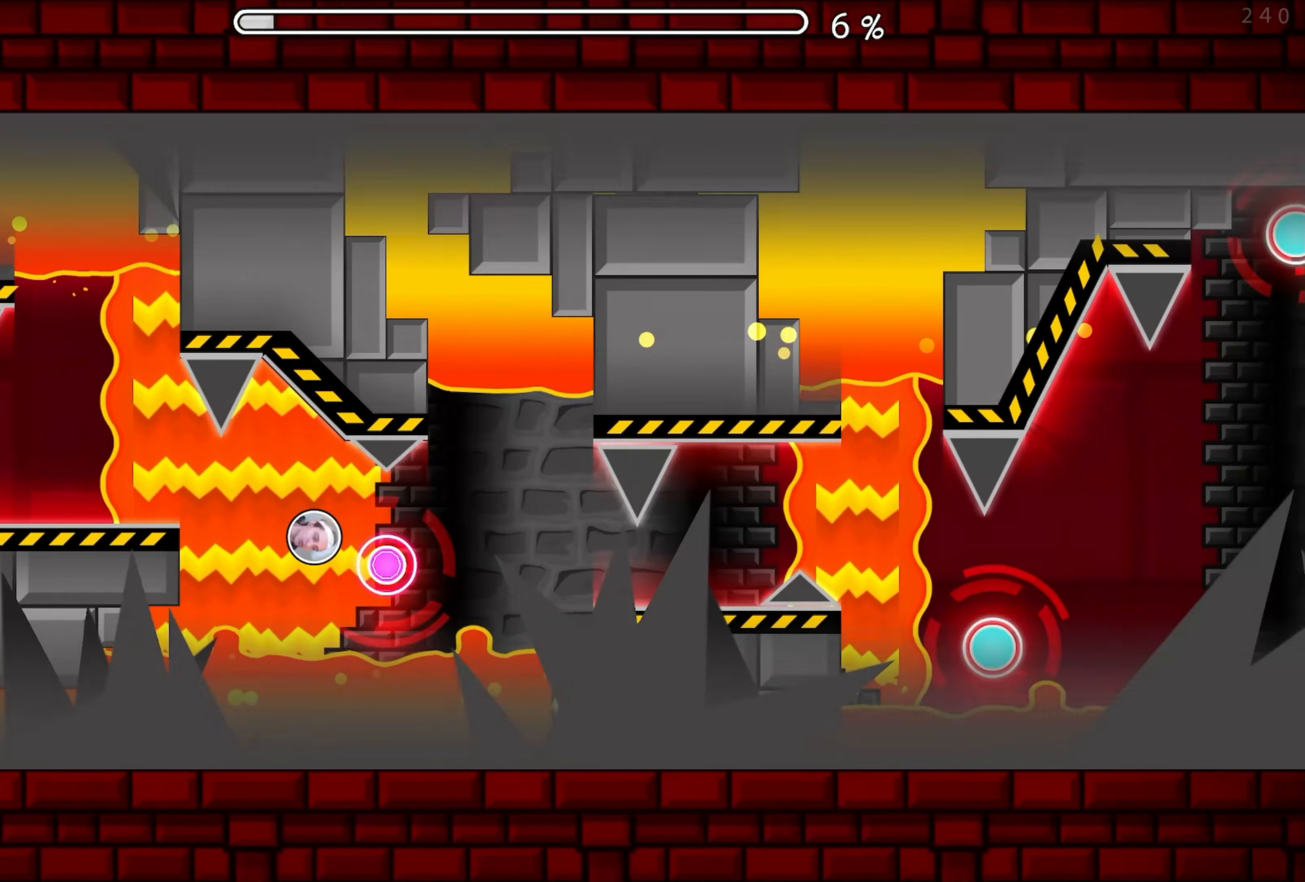
{"buttons": [], "events": [[67, "A", "down"], [167, "A", "up"], [433, "A", "down"], [500, "A", "up"]]}
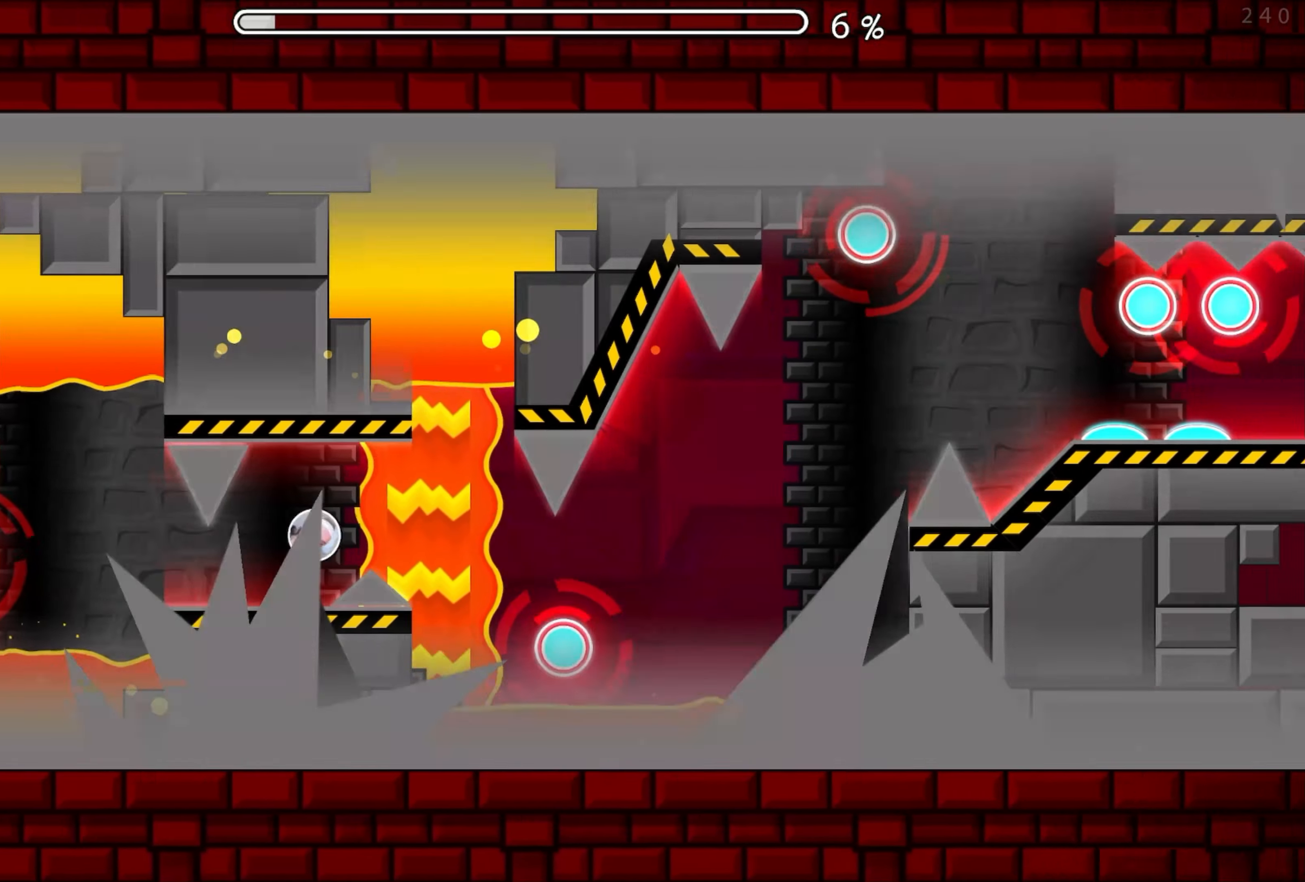
{"buttons": [], "events": [[117, "A", "down"], [183, "A", "up"], [300, "A", "down"], [383, "A", "up"]]}
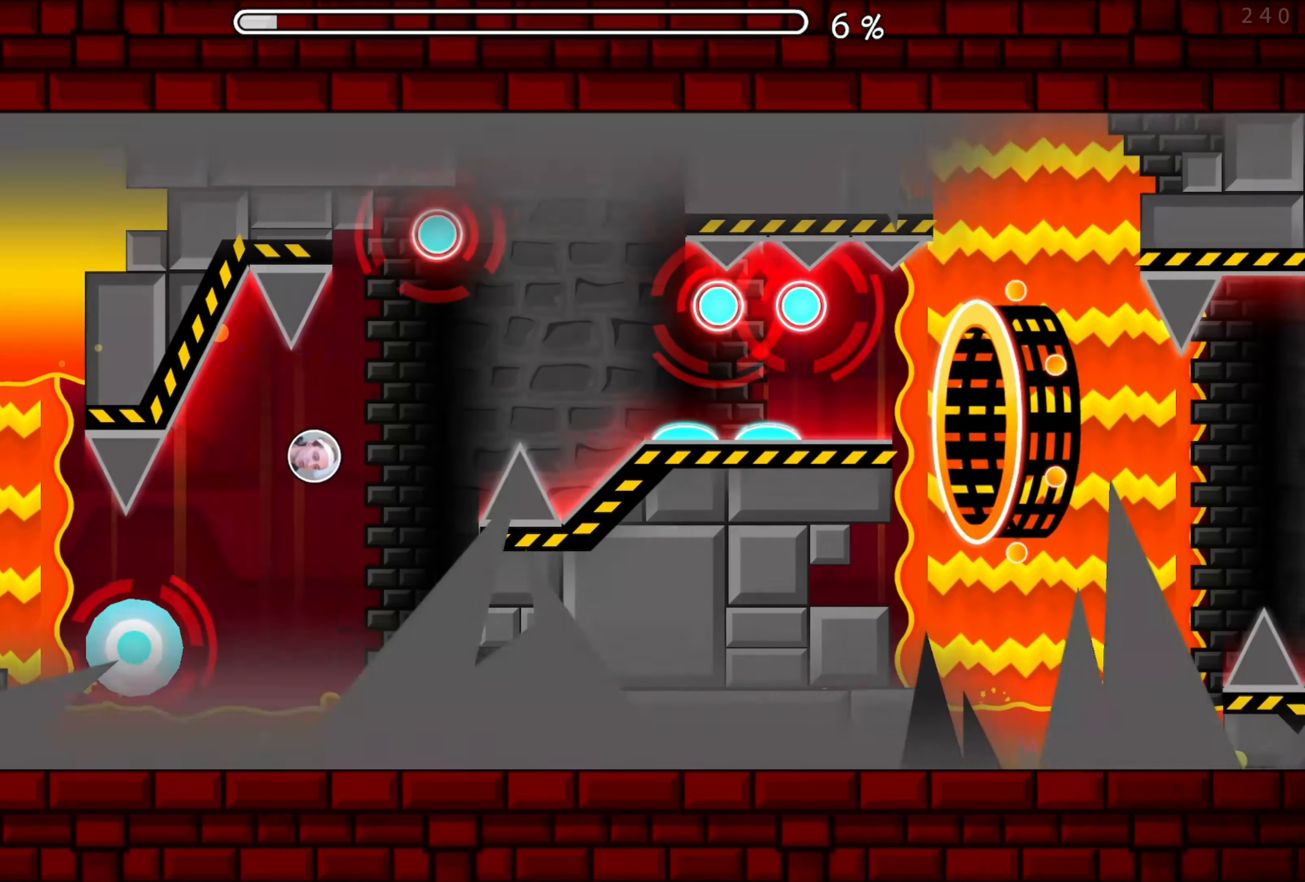
{"buttons": [], "events": [[150, "A", "down"], [233, "A", "up"], [450, "A", "down"], [500, "A", "up"]]}
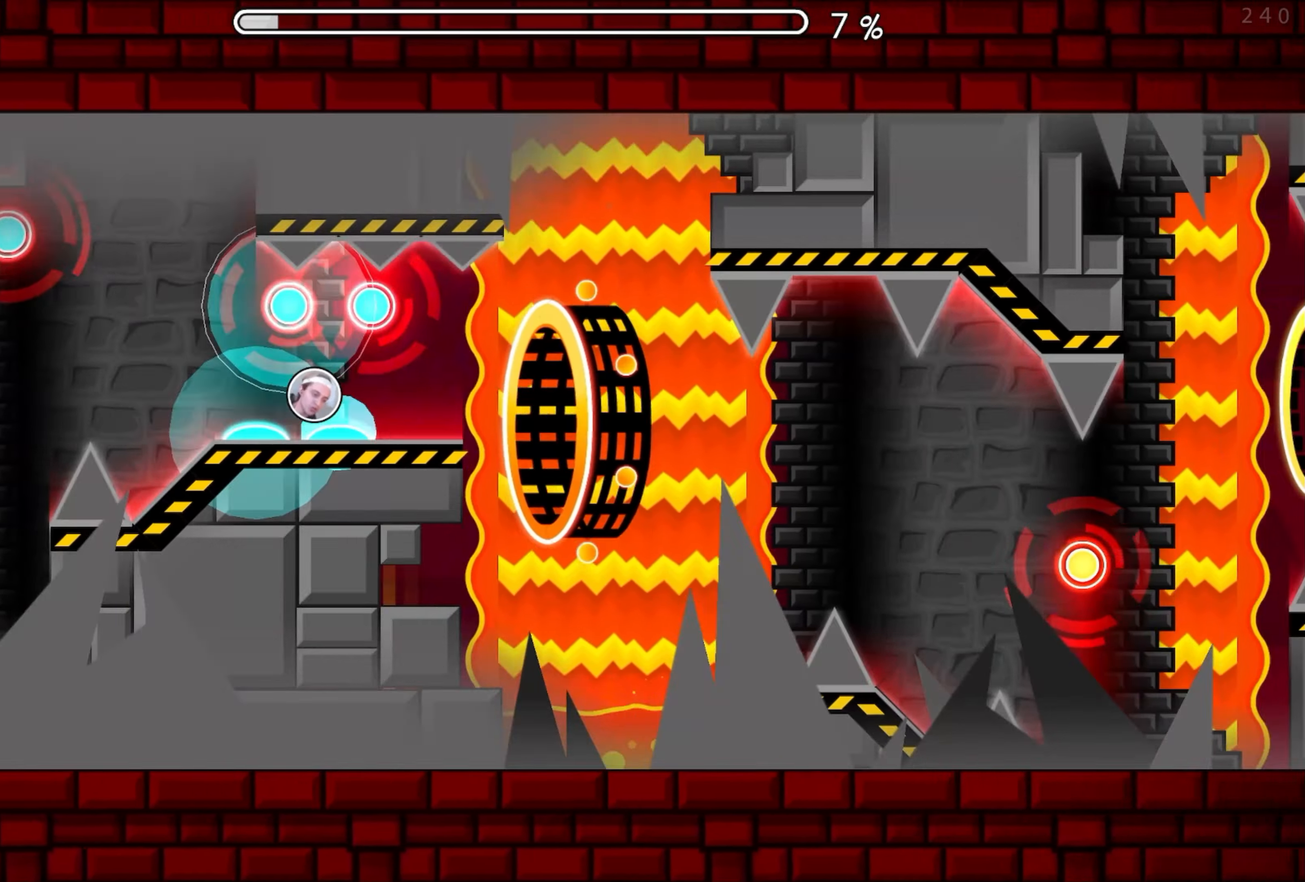
{"buttons": ["A"], "events": [[50, "A", "down"], [117, "A", "up"], [467, "A", "down"]]}
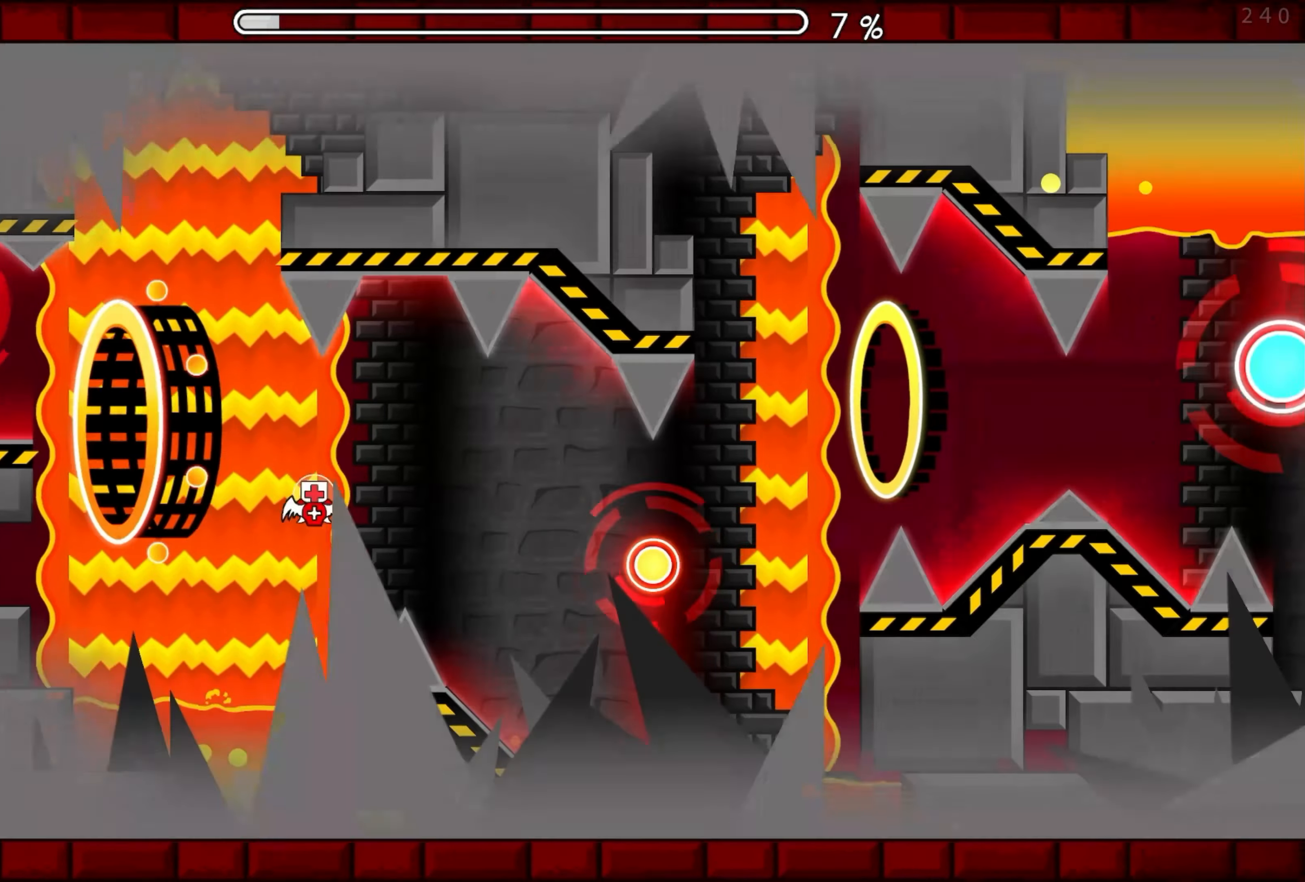
{"buttons": [], "events": [[50, "A", "up"], [400, "A", "down"], [483, "A", "up"]]}
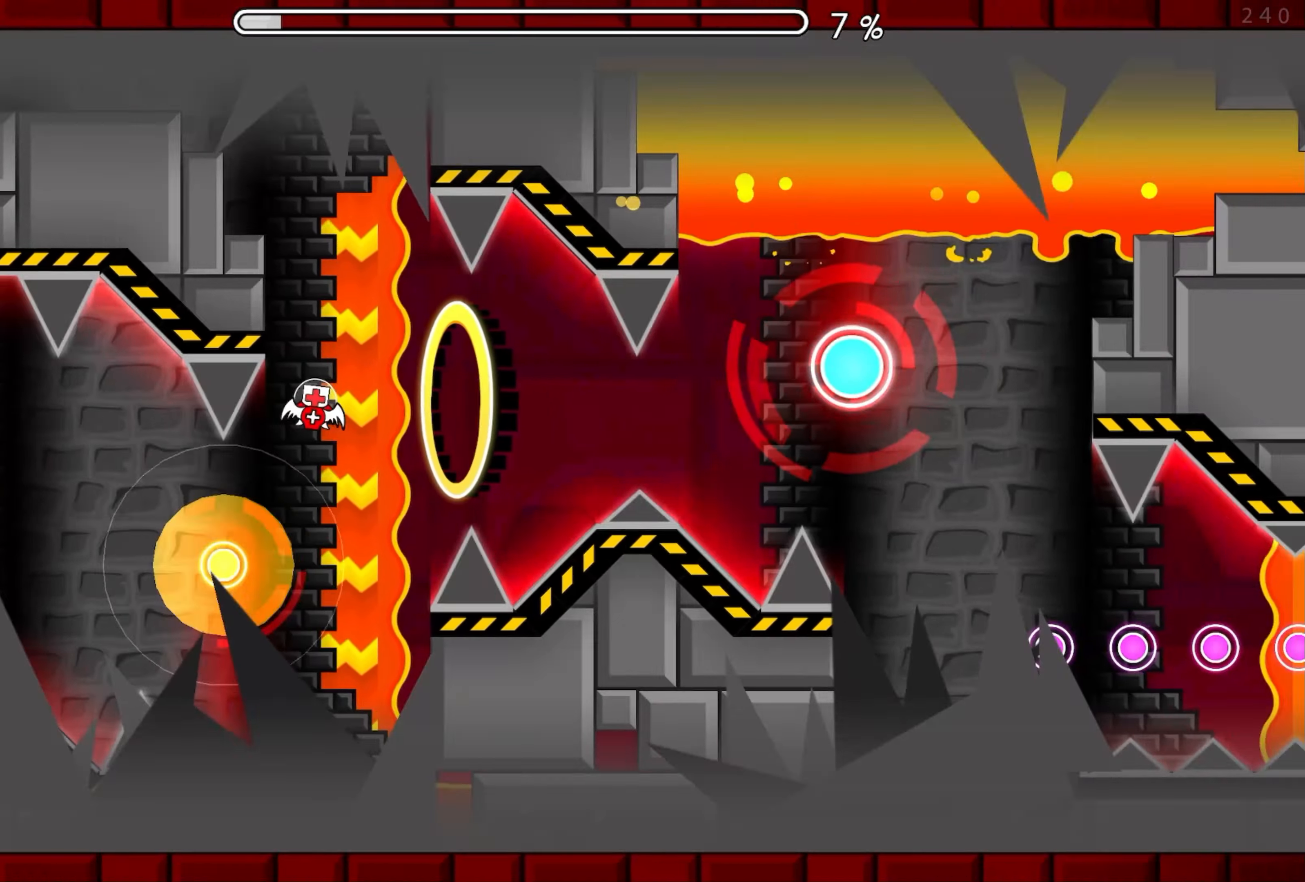
{"buttons": [], "events": [[217, "A", "down"], [317, "A", "up"]]}
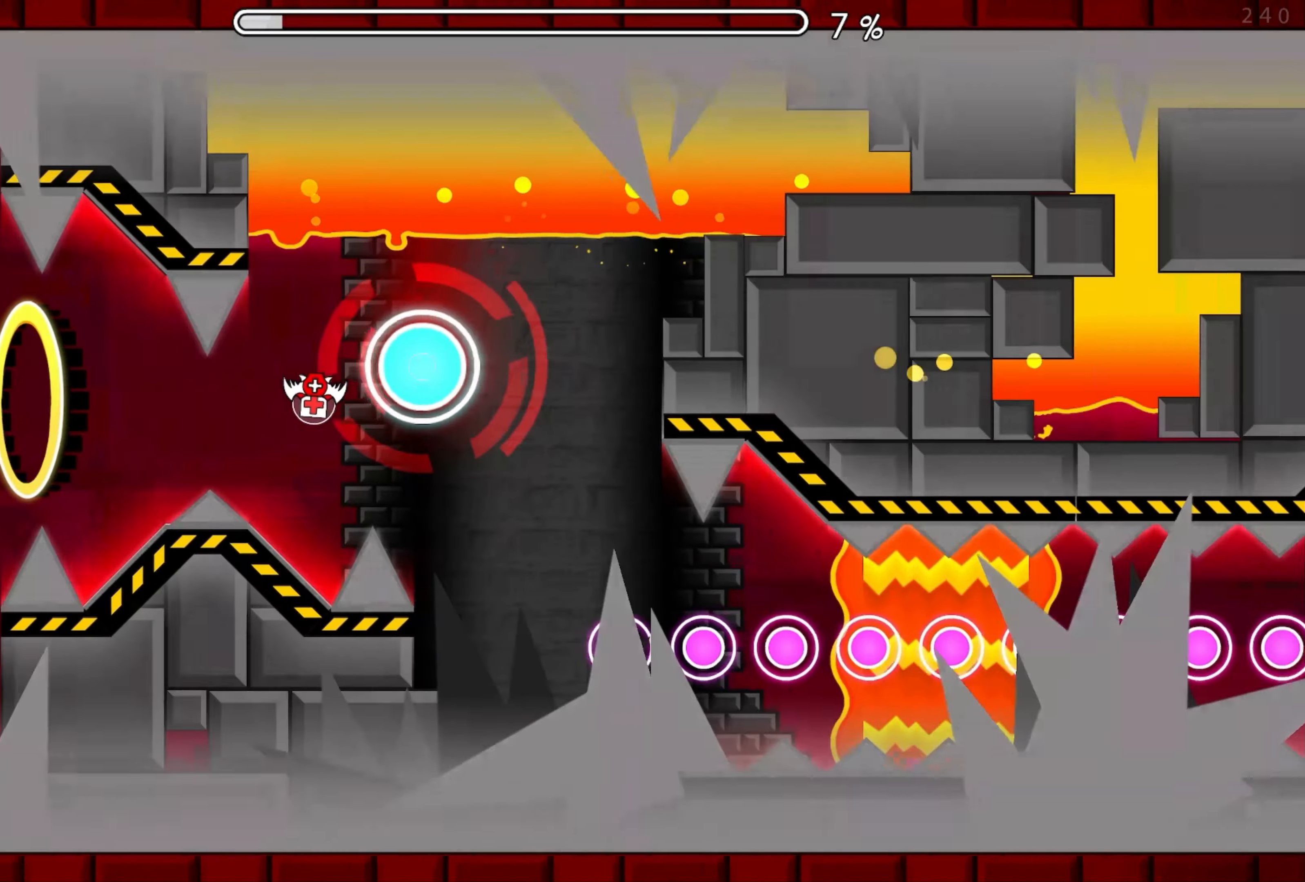
{"buttons": [], "events": [[67, "A", "down"], [167, "A", "up"], [400, "A", "down"], [500, "A", "up"]]}
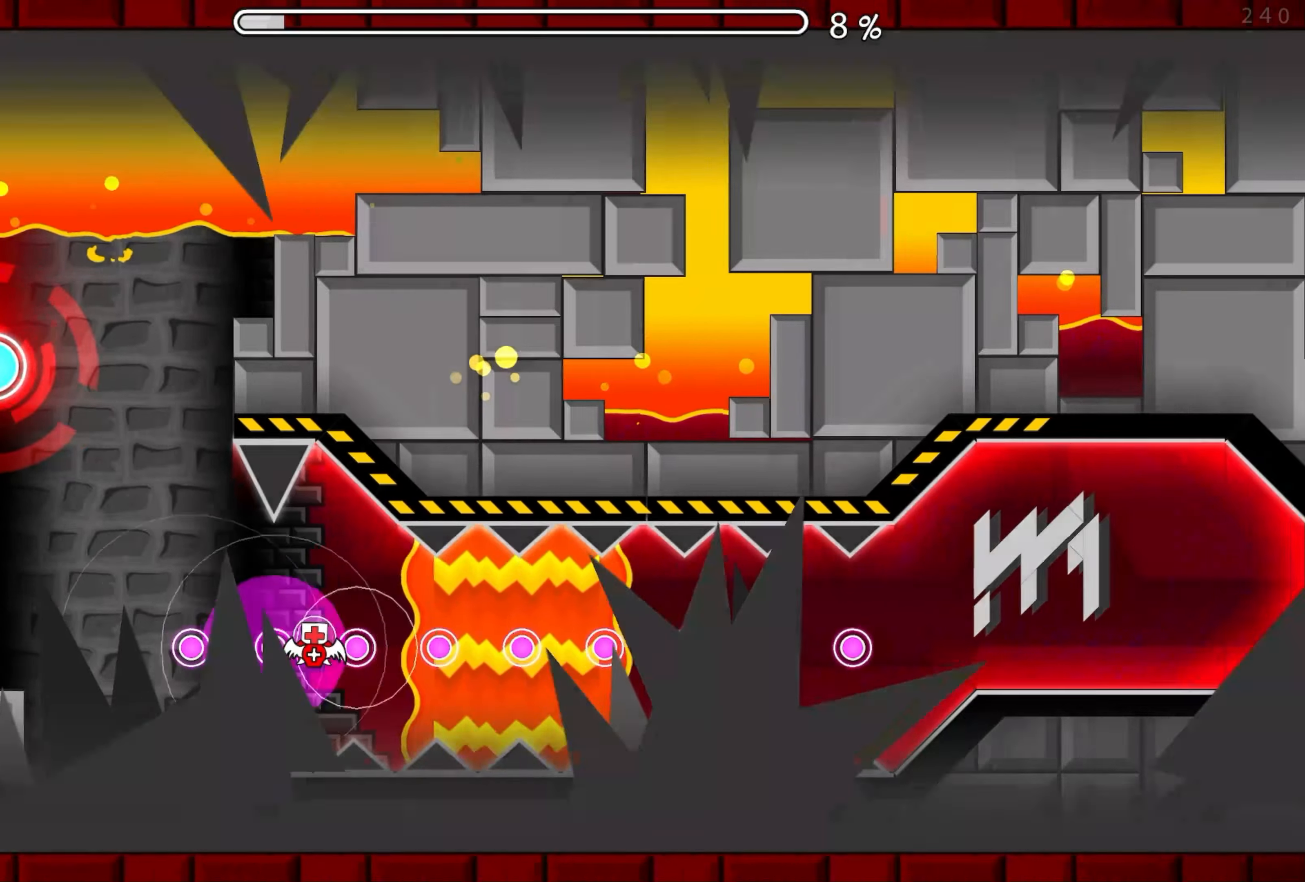
{"buttons": [], "events": [[150, "A", "down"], [250, "A", "up"], [400, "A", "down"], [483, "A", "up"]]}
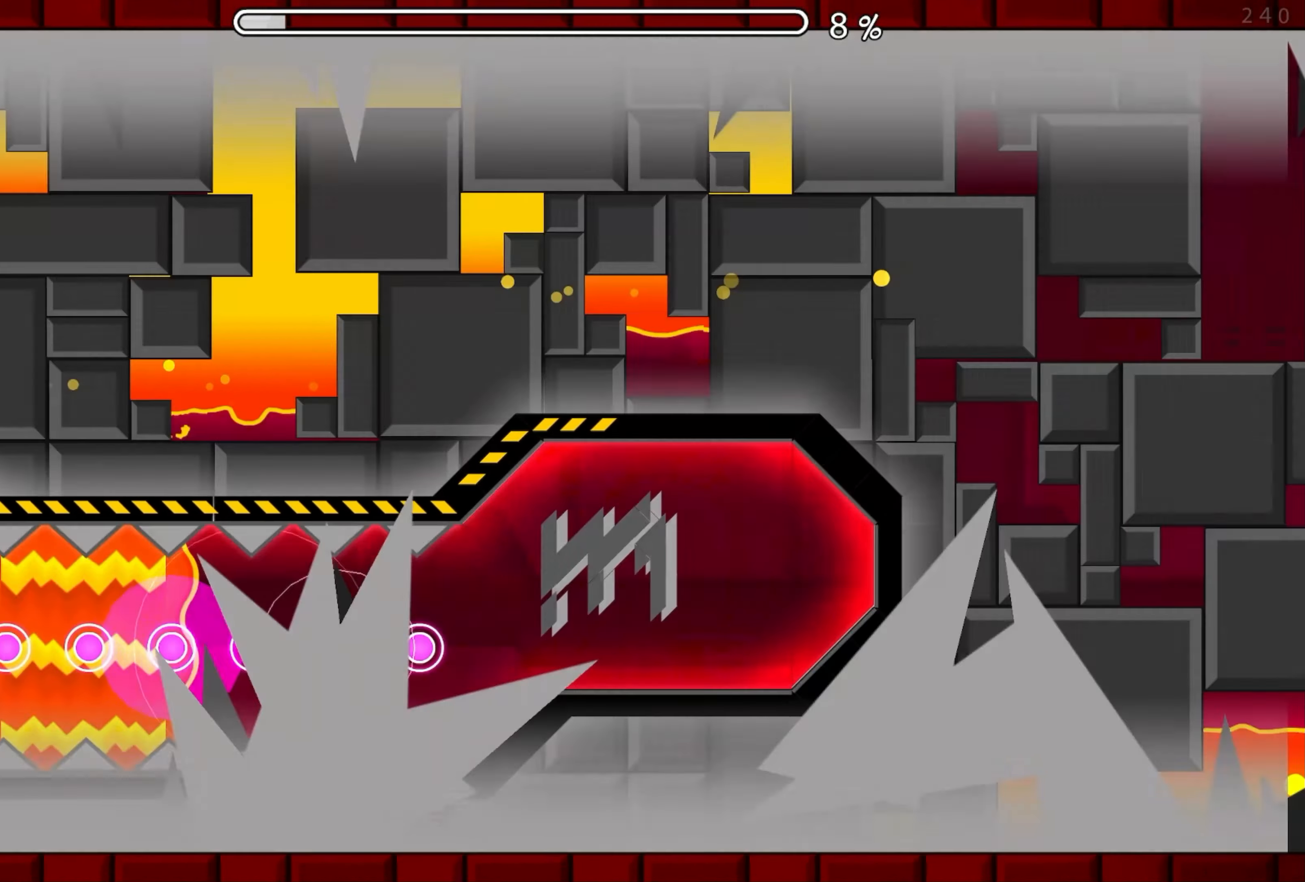
{"buttons": [], "events": [[100, "A", "down"], [167, "A", "up"]]}
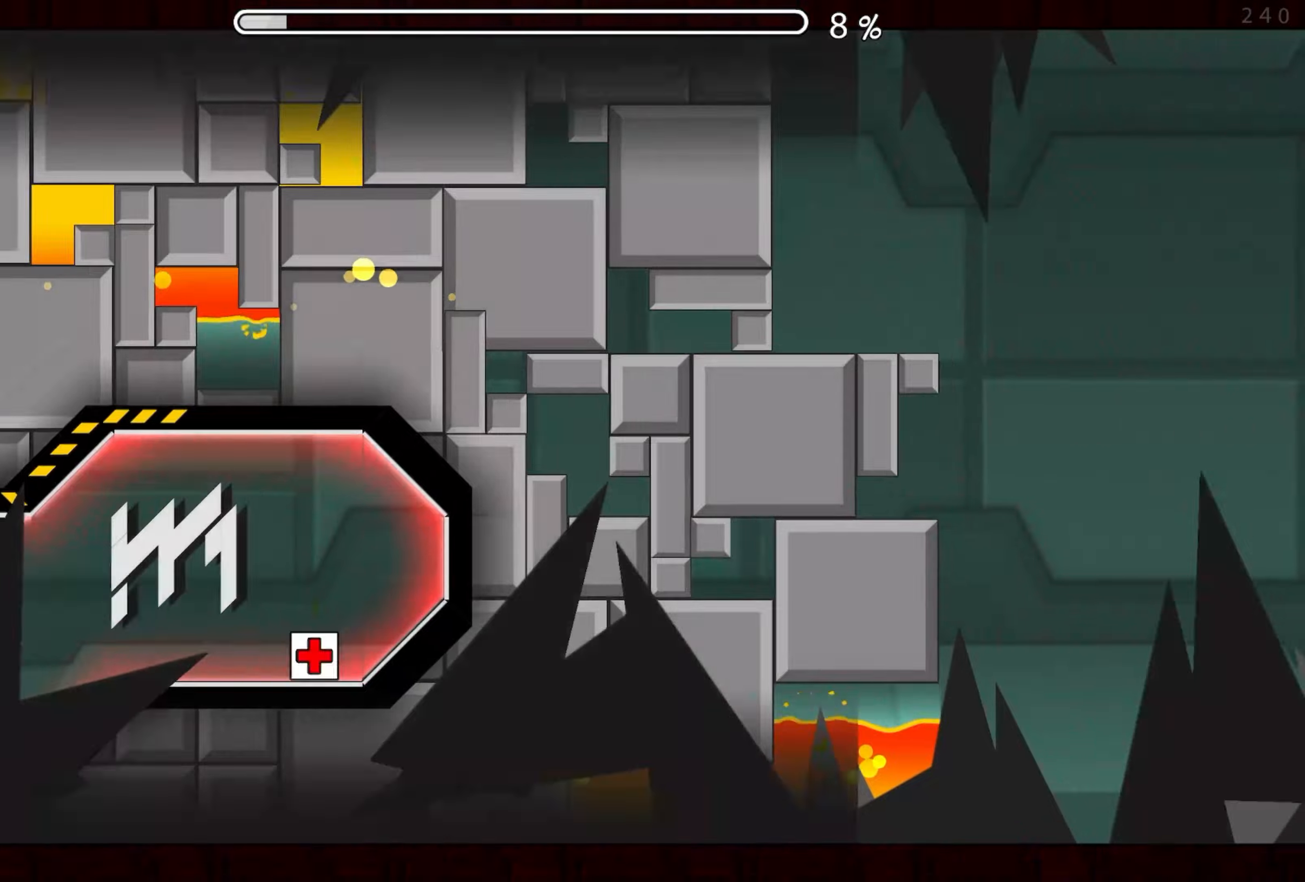
{"buttons": [], "events": []}
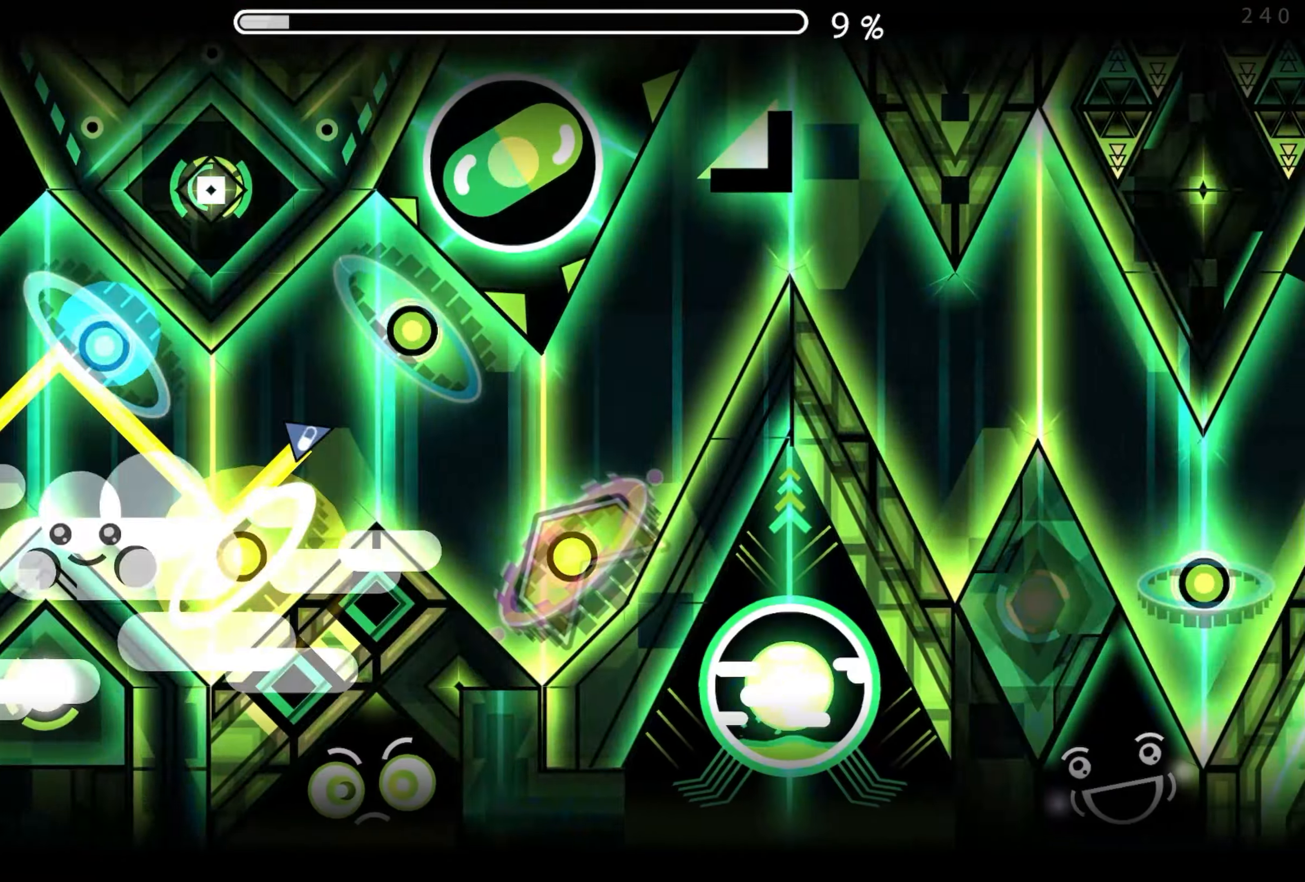
{"buttons": [], "events": []}
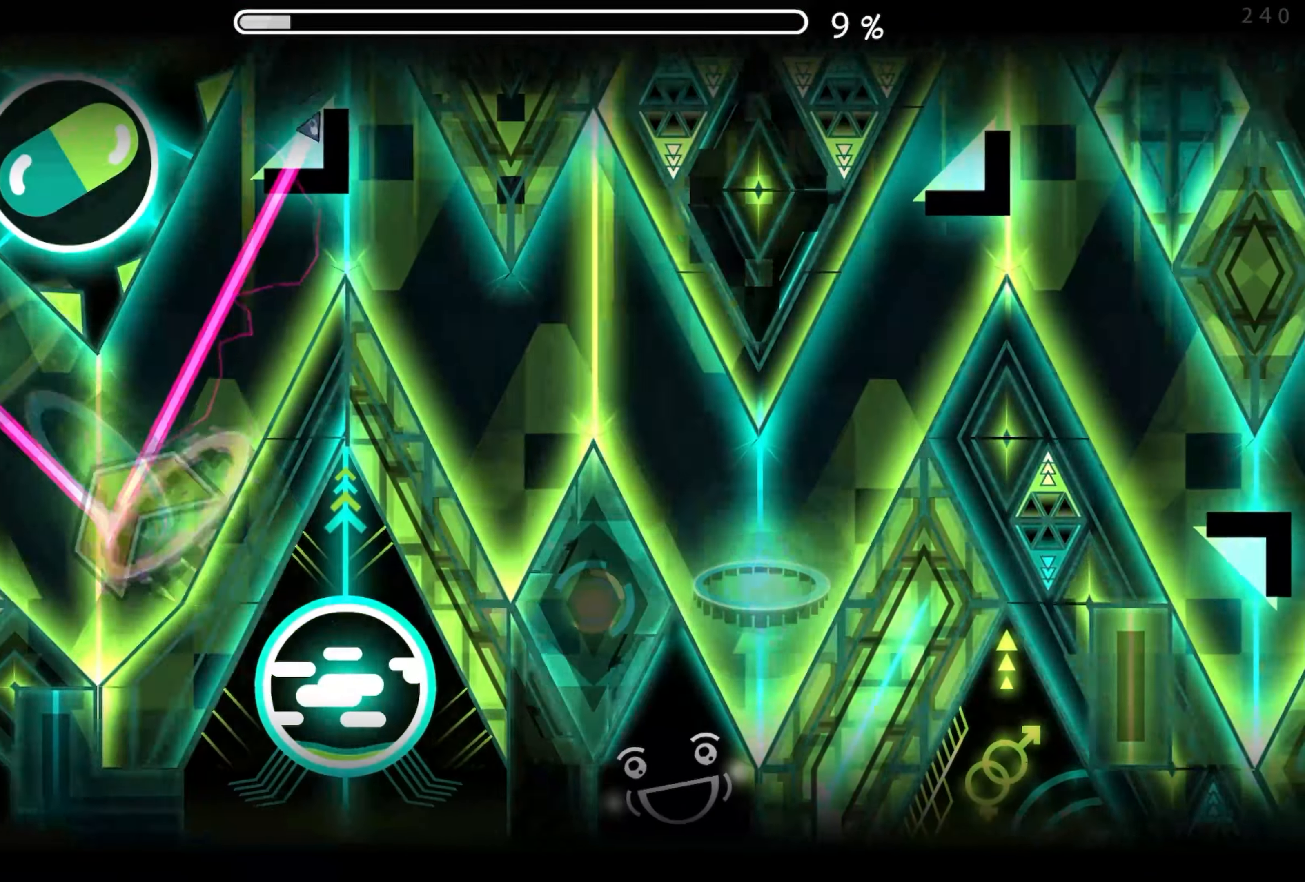
{"buttons": ["A"], "events": [[50, "A", "down"], [284, "A", "up"], [400, "A", "down"]]}
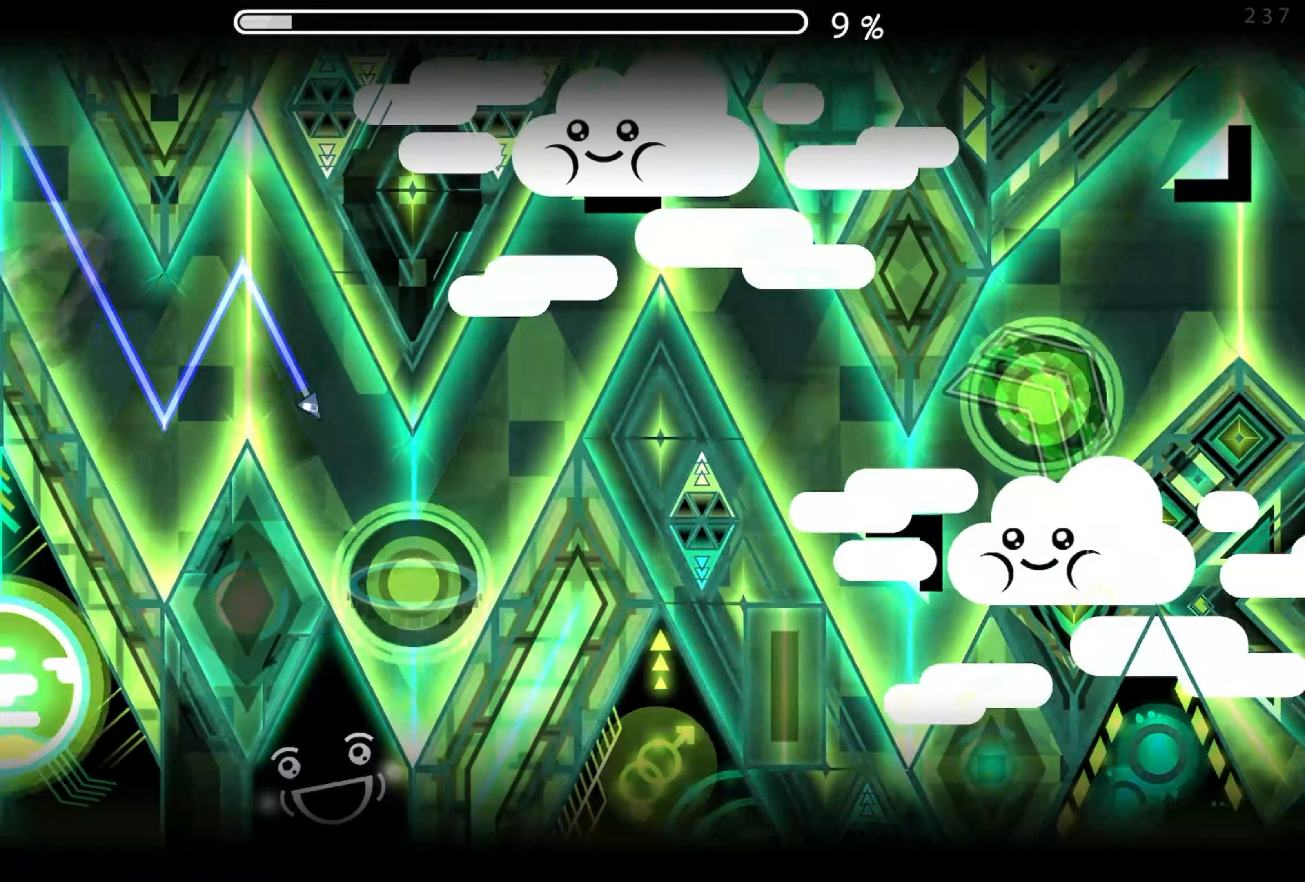
{"buttons": [], "events": [[484, "A", "up"]]}
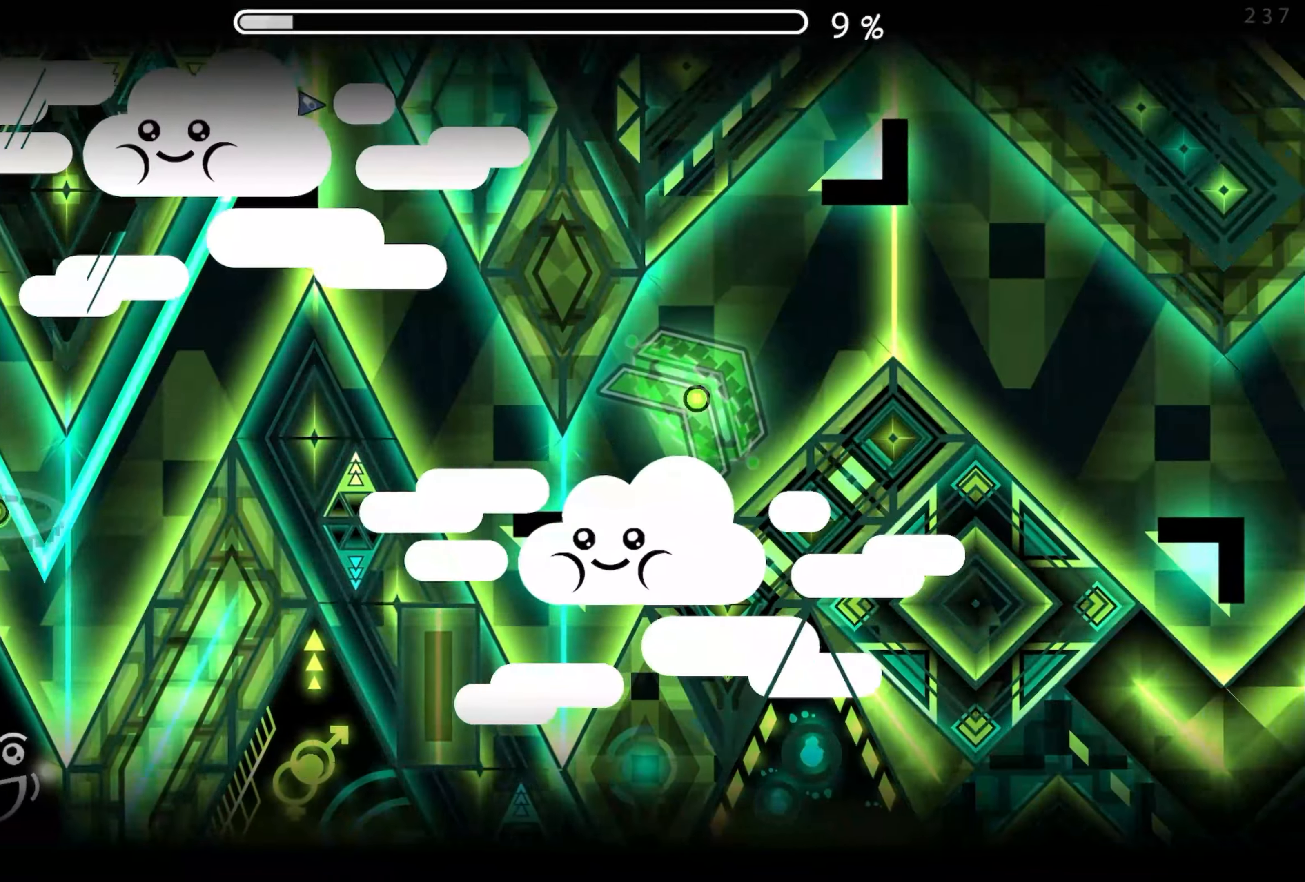
{"buttons": ["A"], "events": [[367, "A", "down"]]}
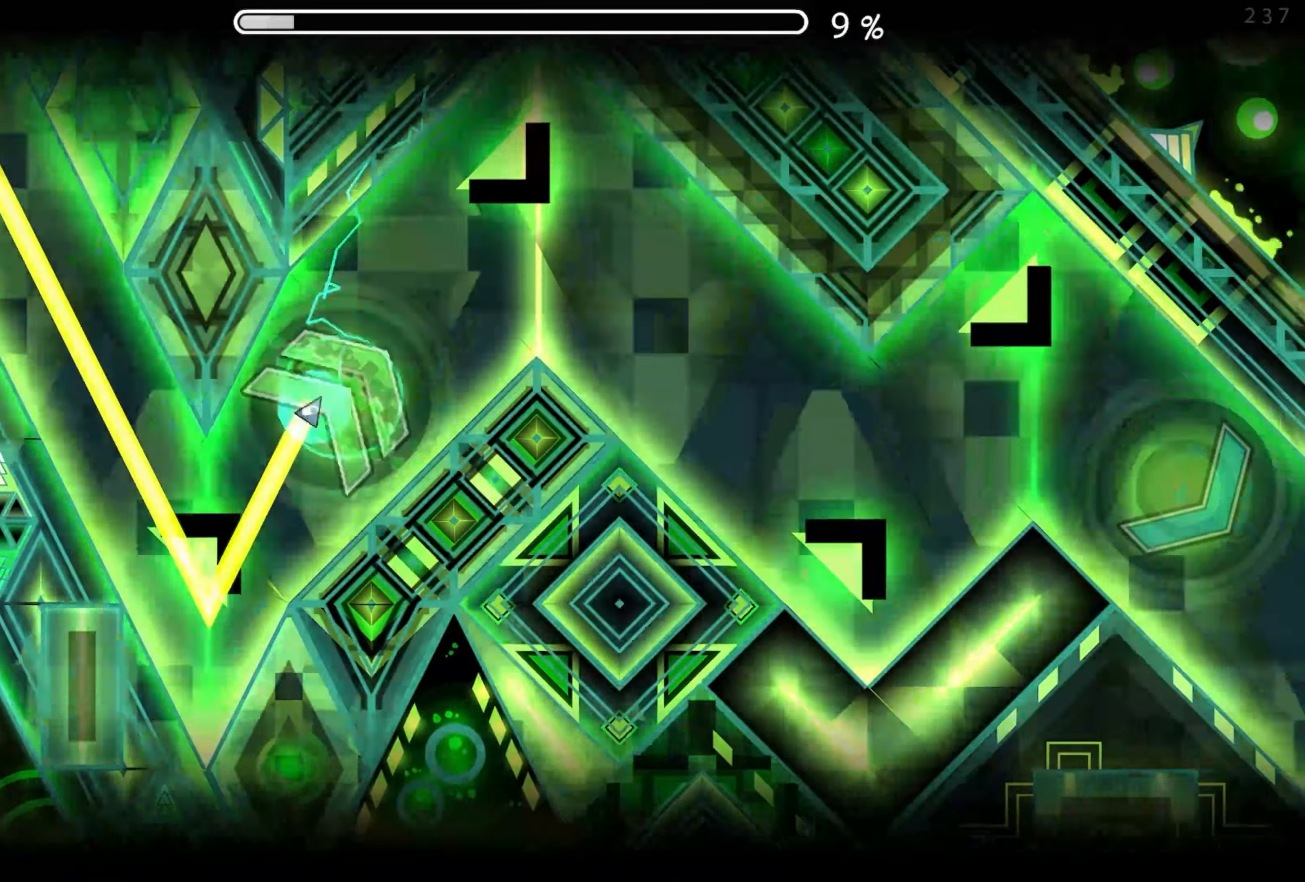
{"buttons": ["A"], "events": [[184, "A", "up"], [500, "A", "down"]]}
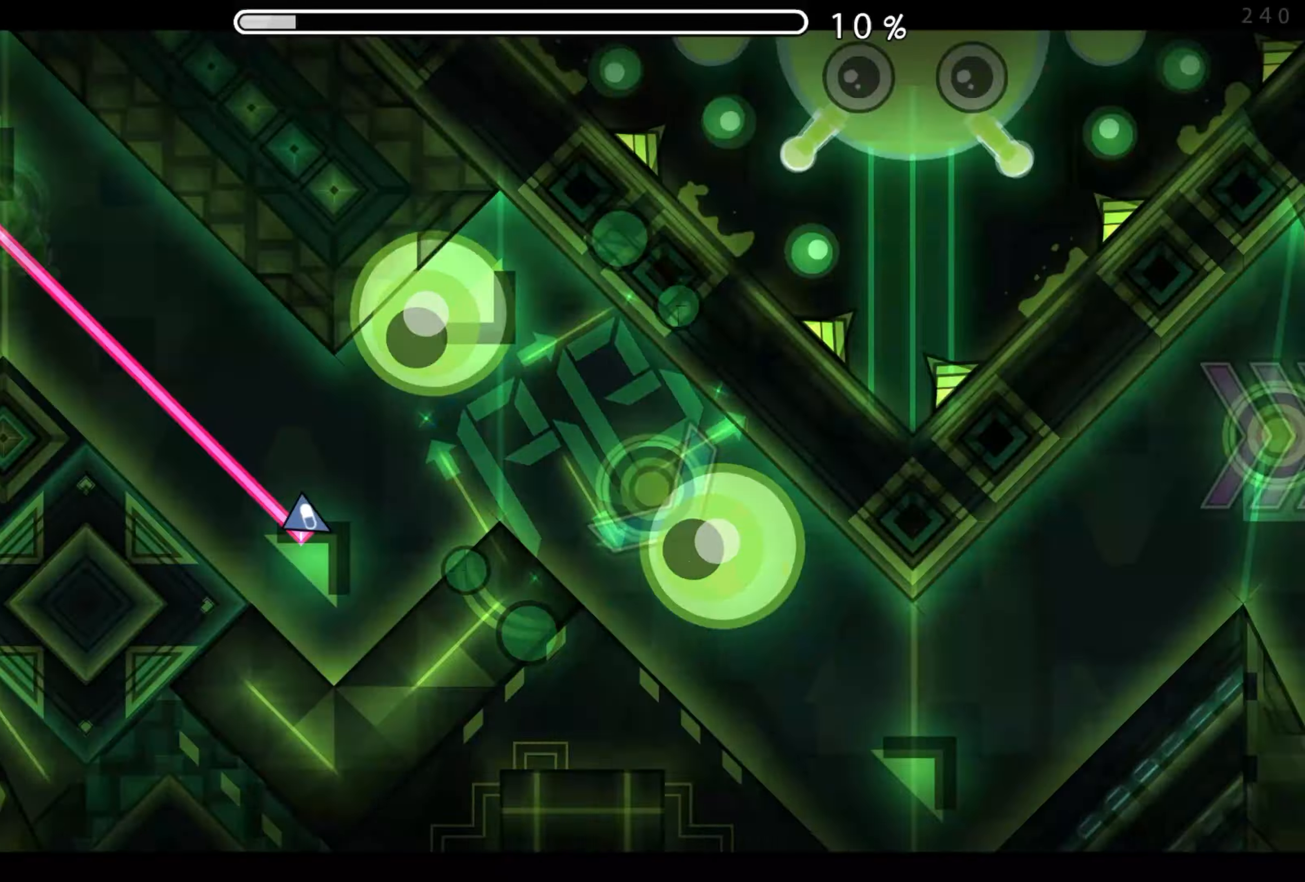
{"buttons": [], "events": [[167, "A", "up"]]}
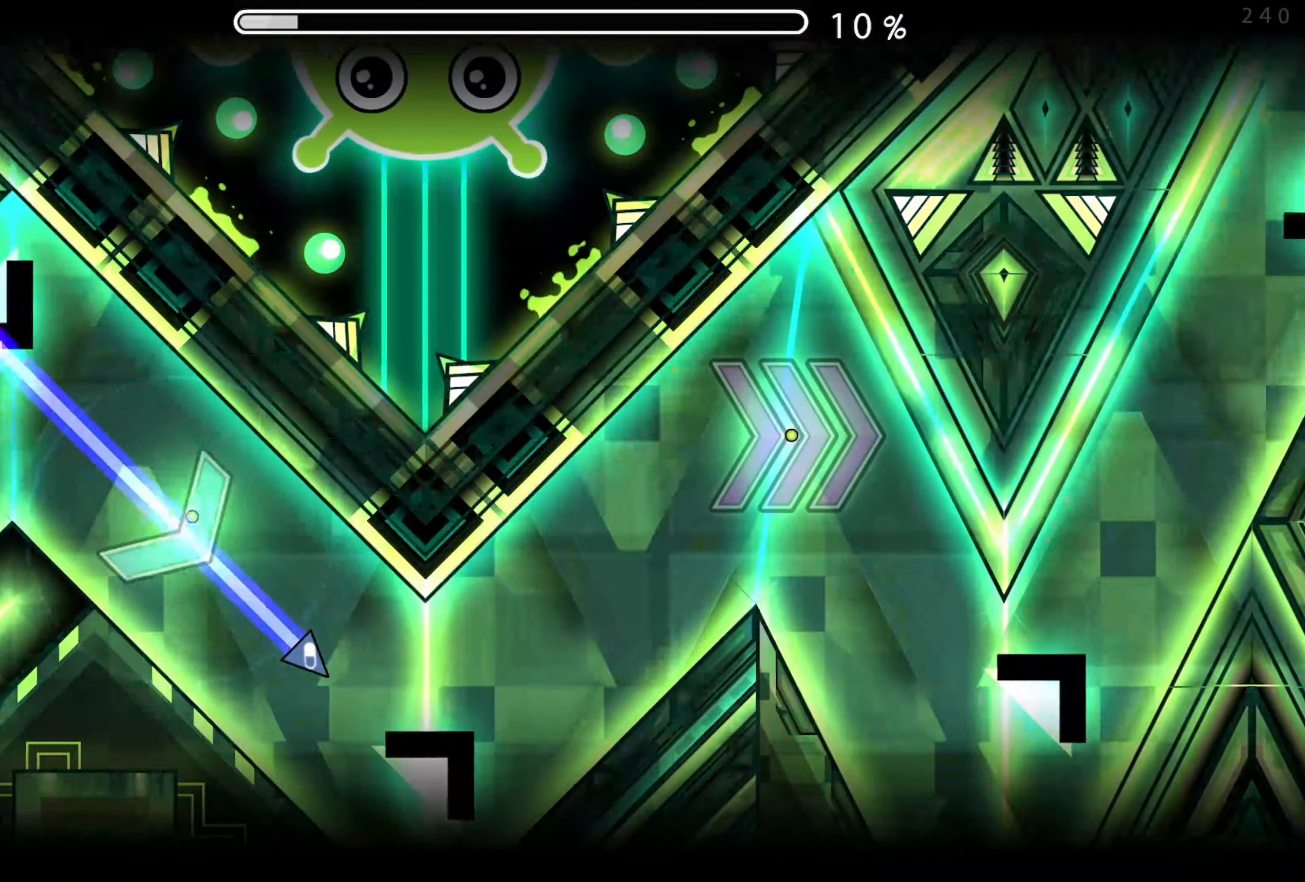
{"buttons": [], "events": [[134, "A", "down"], [500, "A", "up"]]}
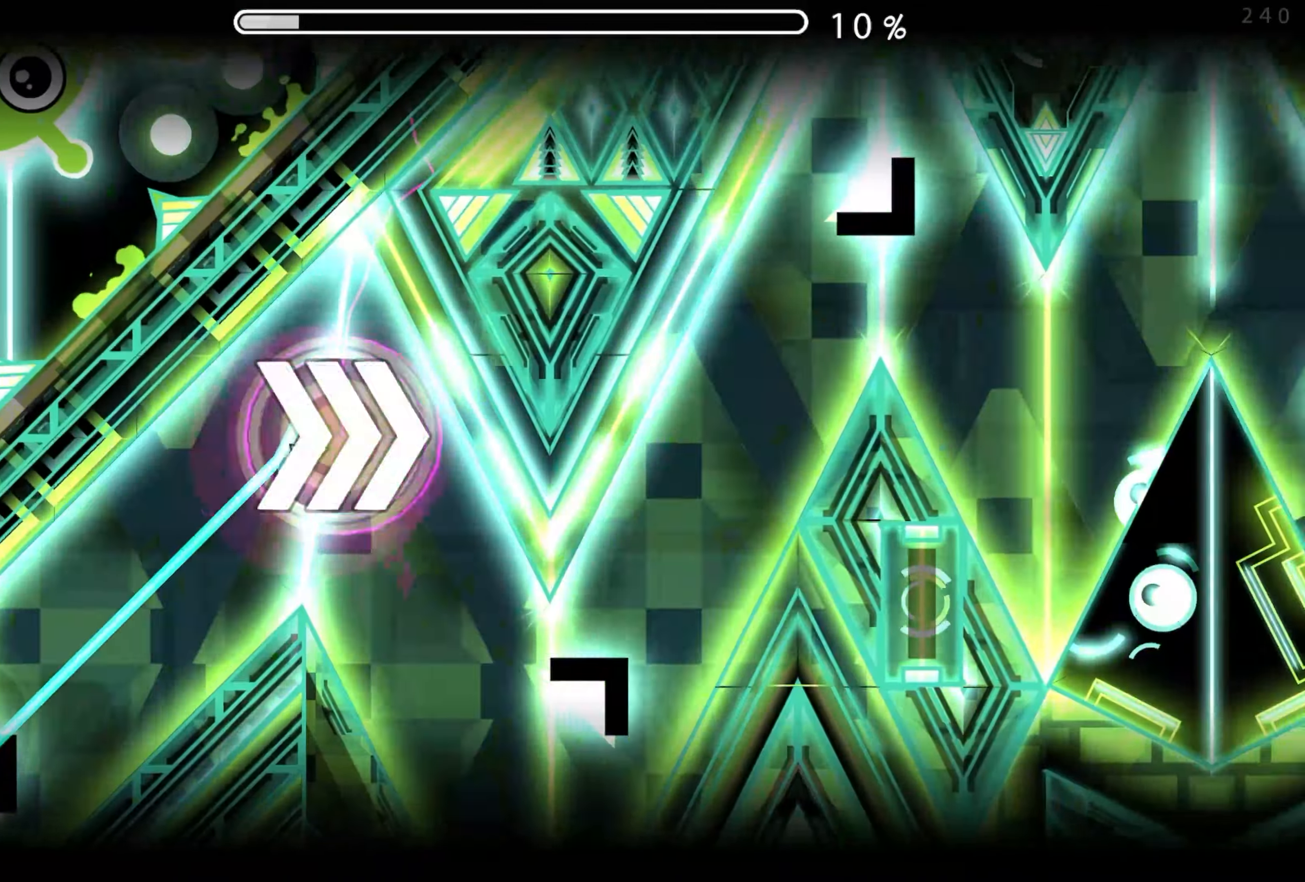
{"buttons": [], "events": [[200, "A", "down"], [467, "A", "up"]]}
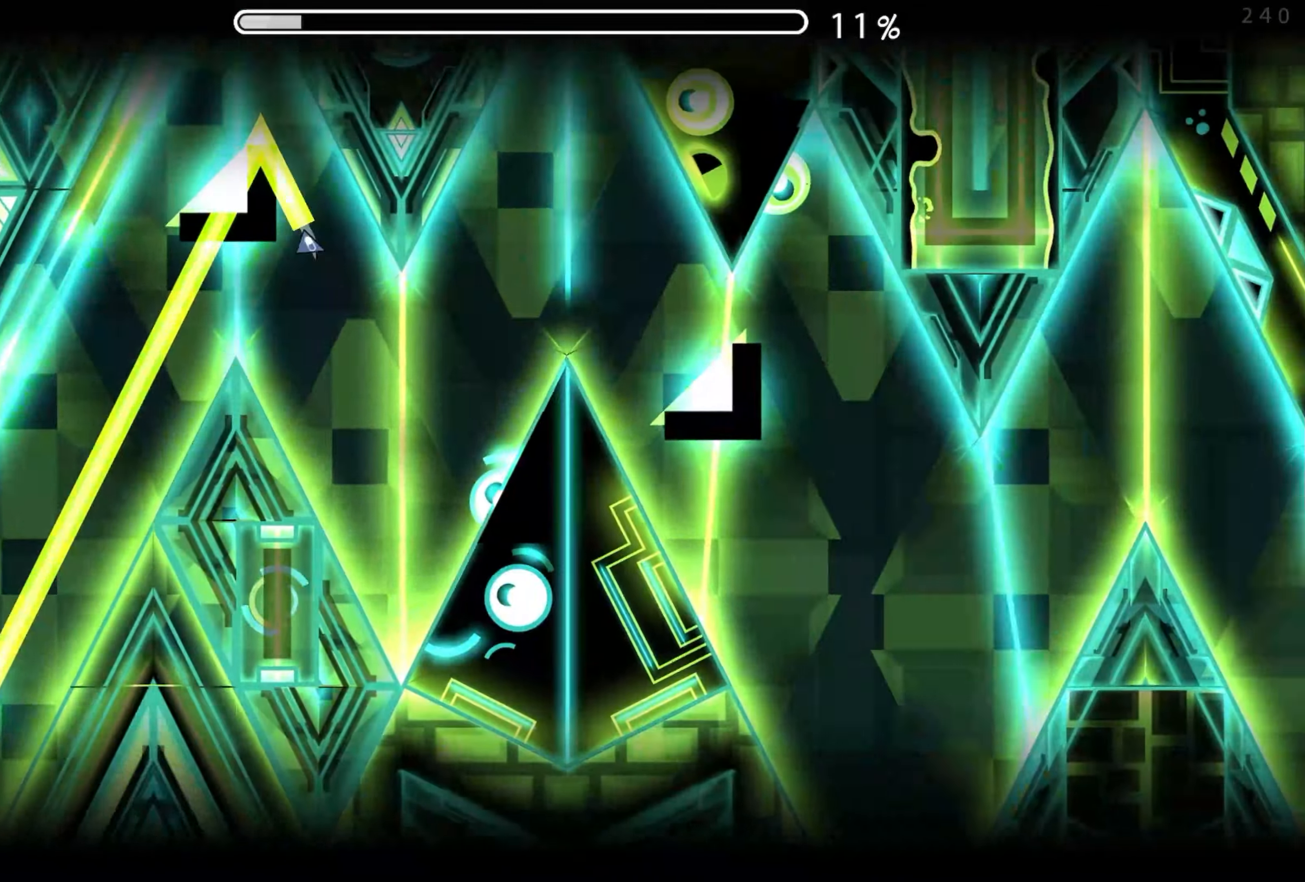
{"buttons": ["A"], "events": [[100, "A", "down"], [217, "A", "up"], [467, "A", "down"]]}
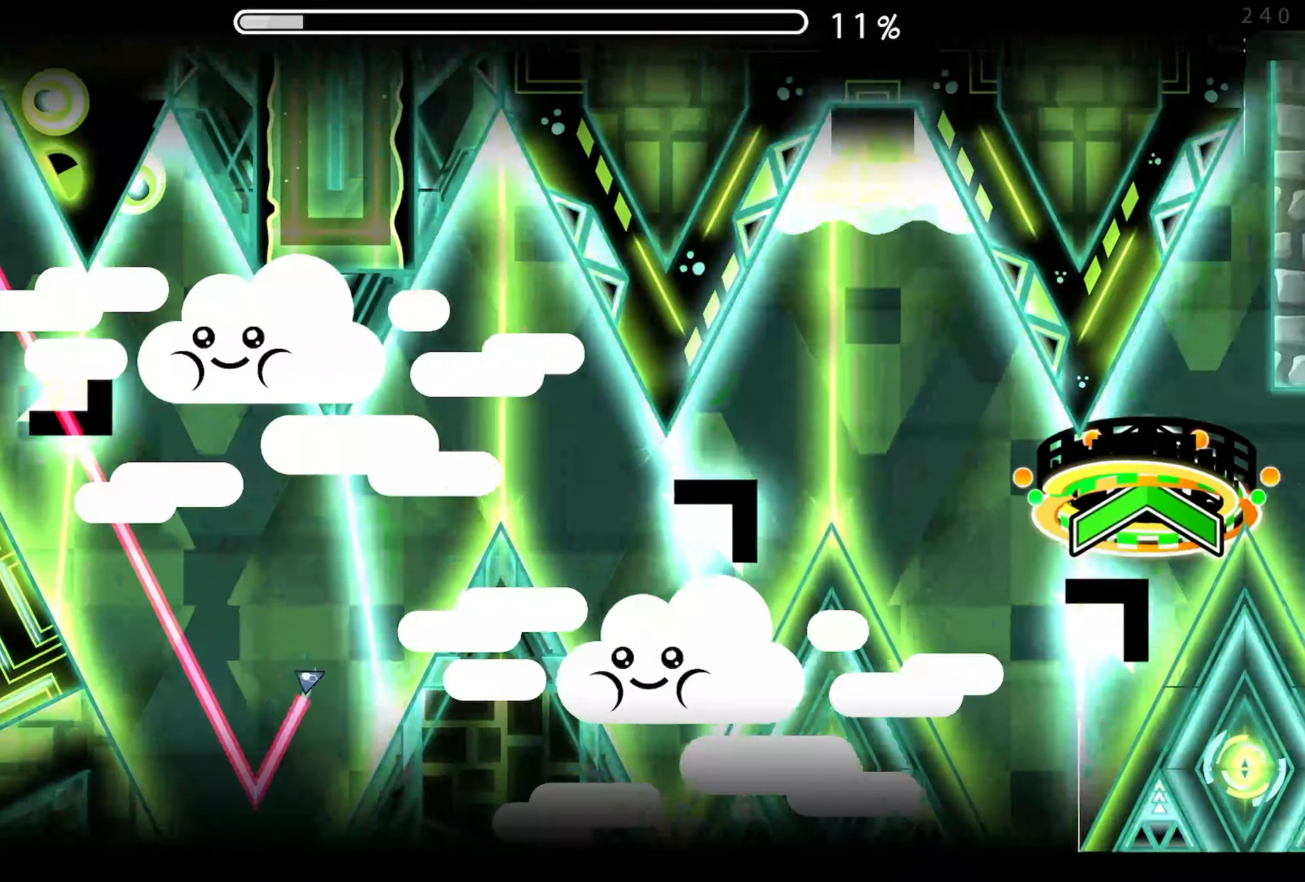
{"buttons": [], "events": [[150, "A", "up"], [283, "A", "down"], [416, "A", "up"]]}
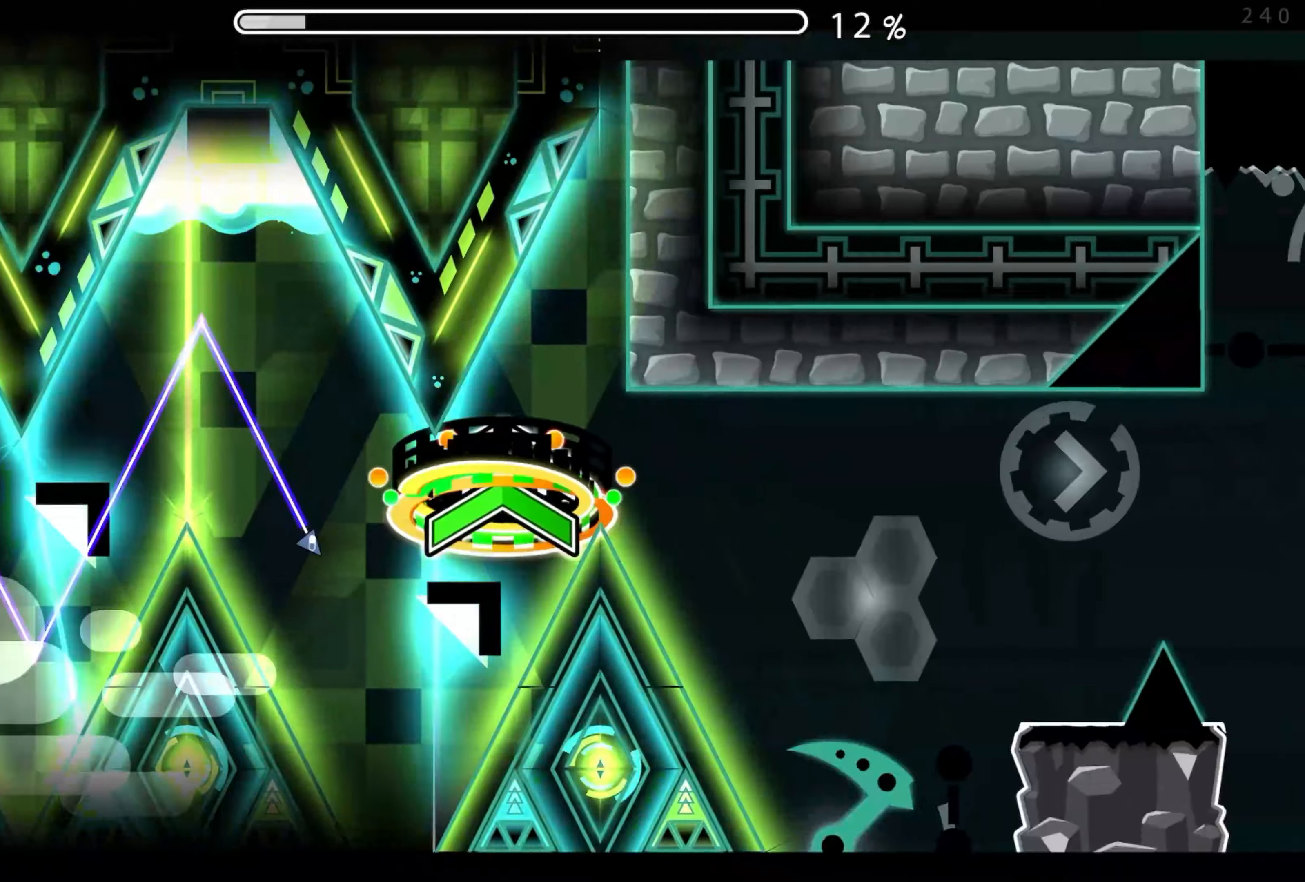
{"buttons": [], "events": [[66, "A", "down"], [233, "A", "up"]]}
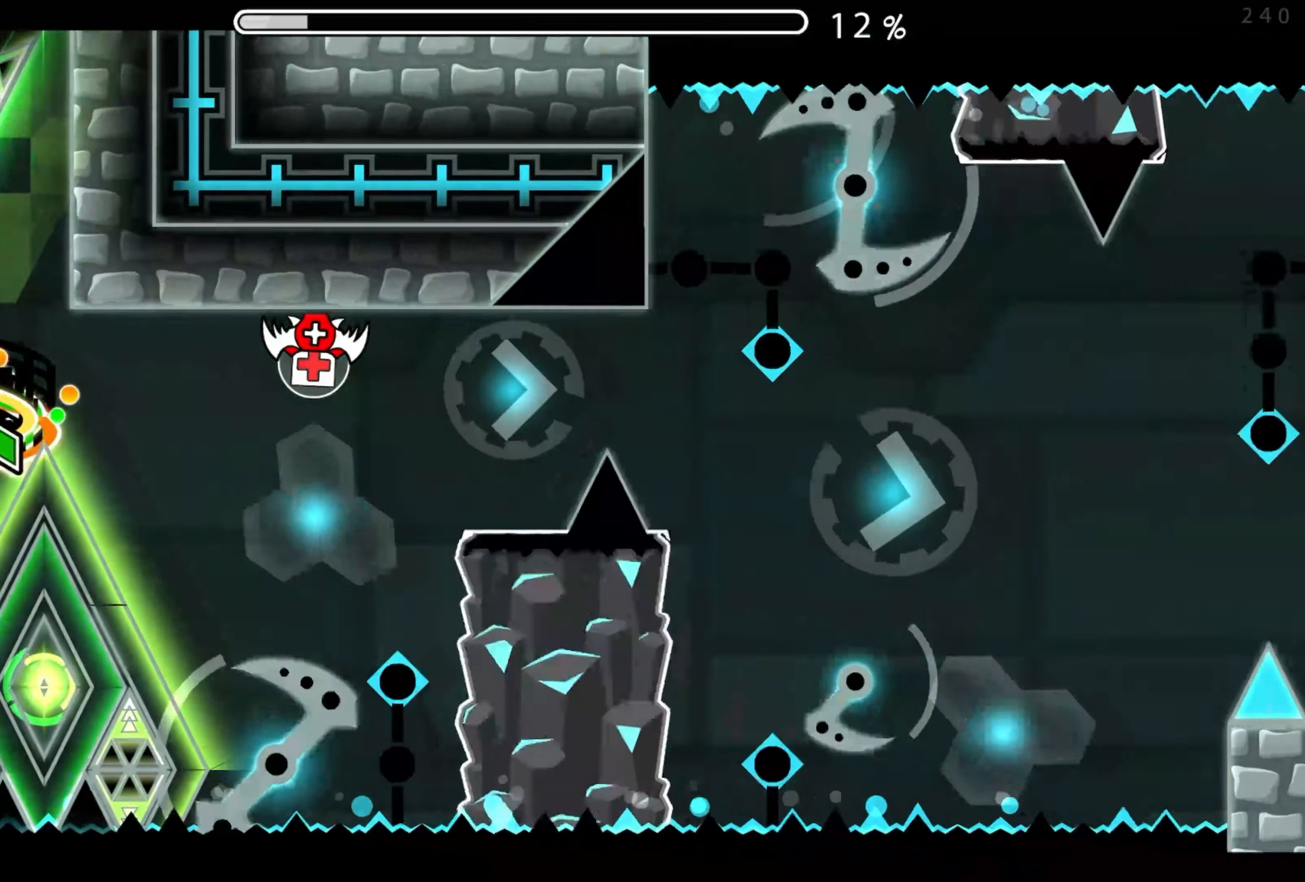
{"buttons": [], "events": [[333, "A", "down"], [416, "A", "up"]]}
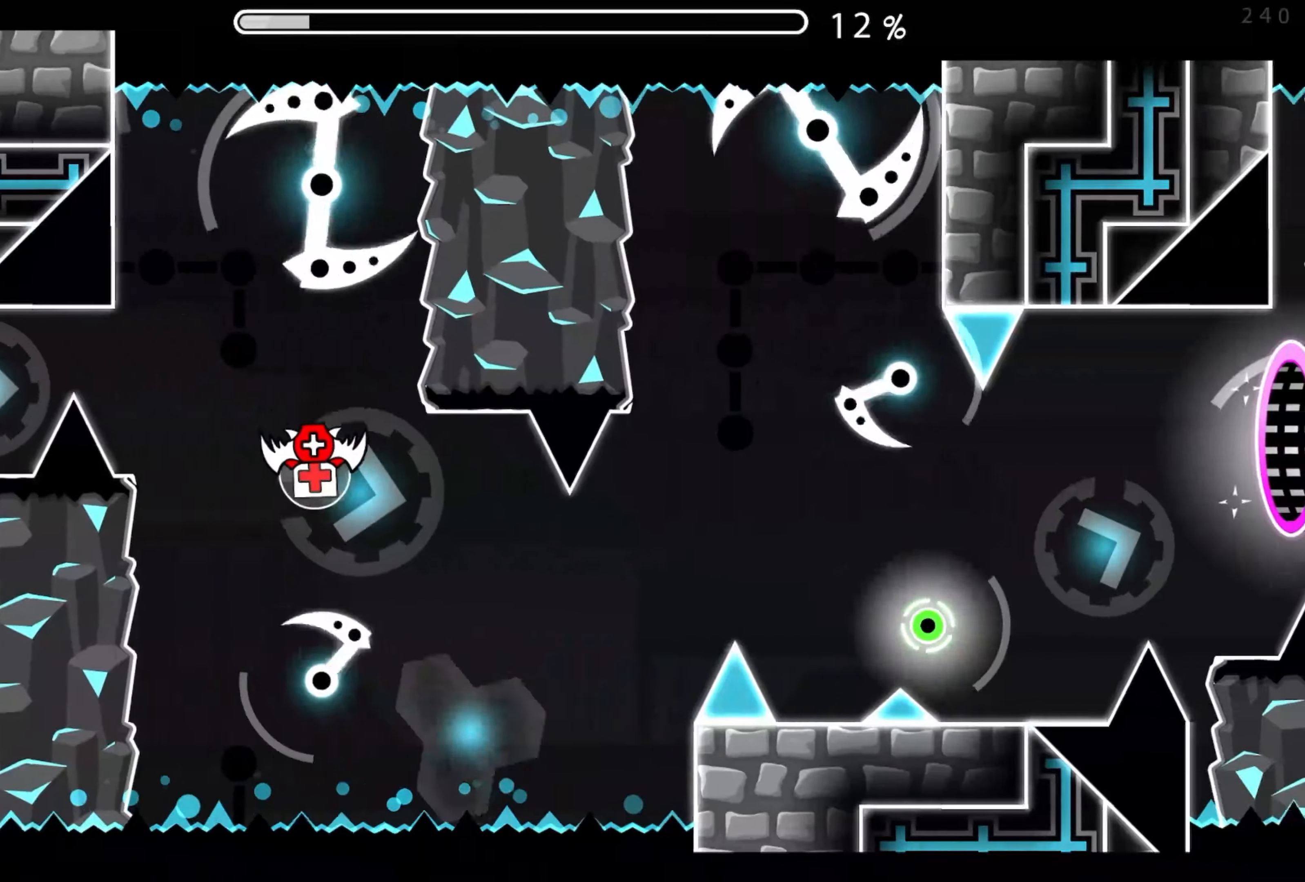
{"buttons": [], "events": [[16, "A", "down"], [116, "A", "up"], [416, "A", "down"], [466, "A", "up"]]}
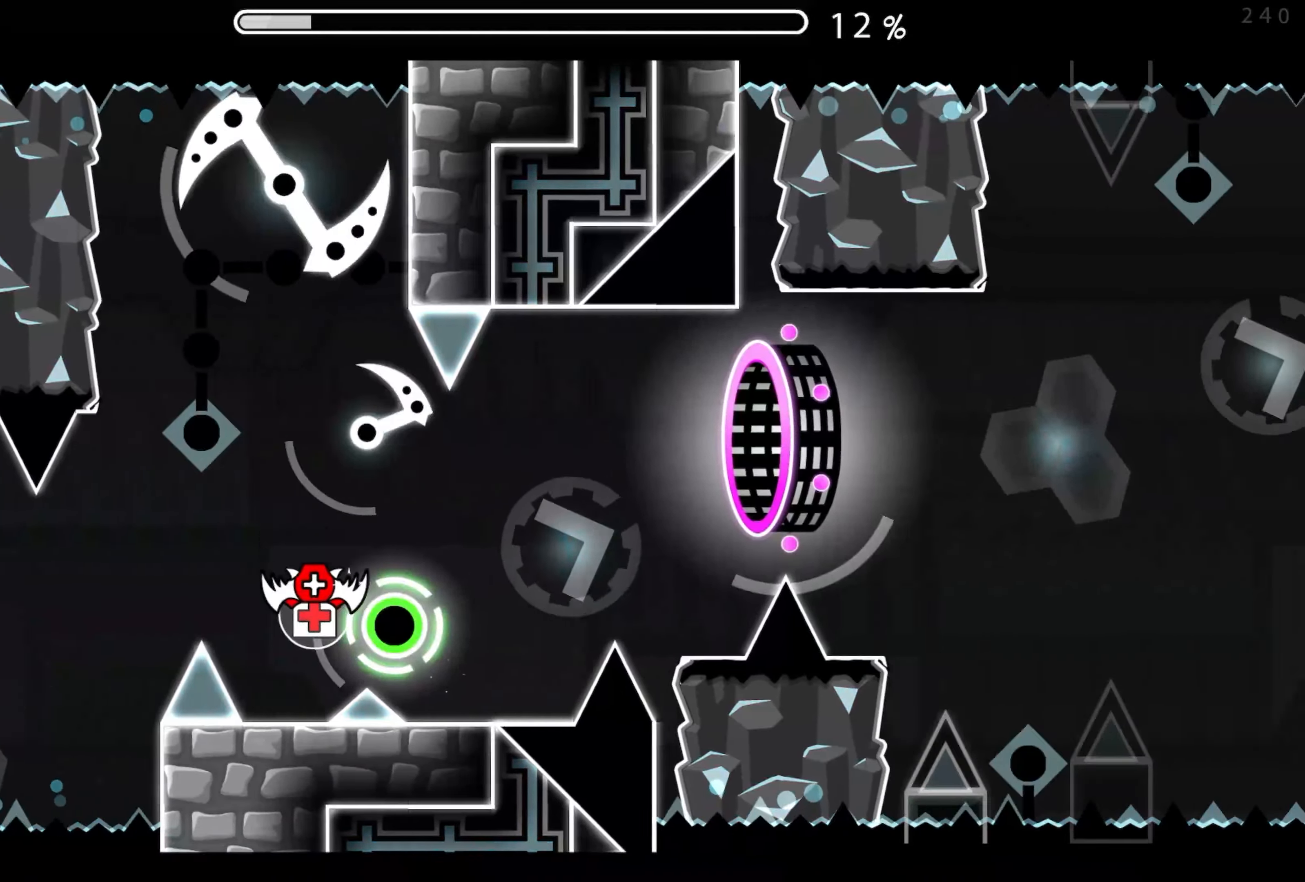
{"buttons": ["A"], "events": [[83, "A", "down"], [150, "A", "up"], [383, "A", "down"]]}
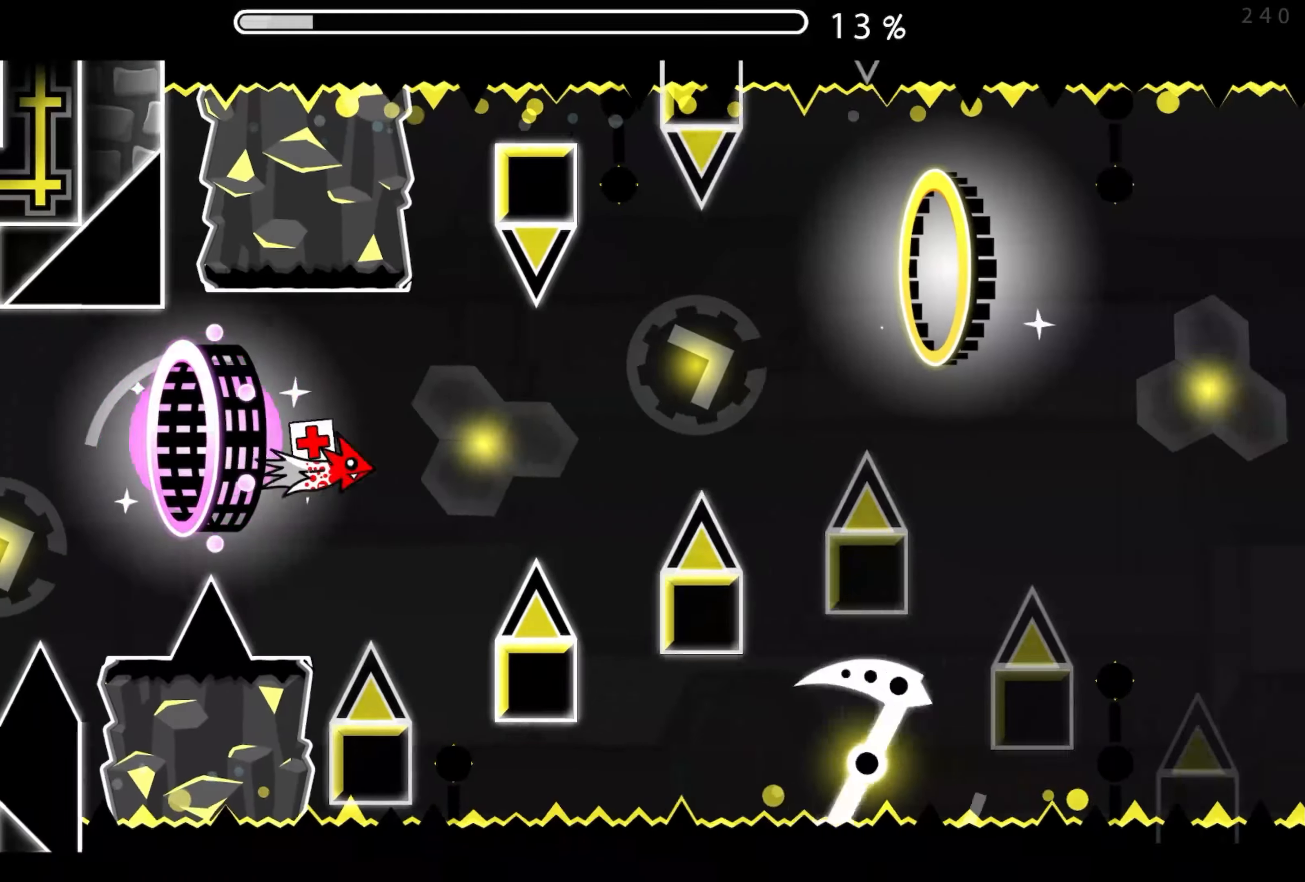
{"buttons": [], "events": [[100, "A", "up"]]}
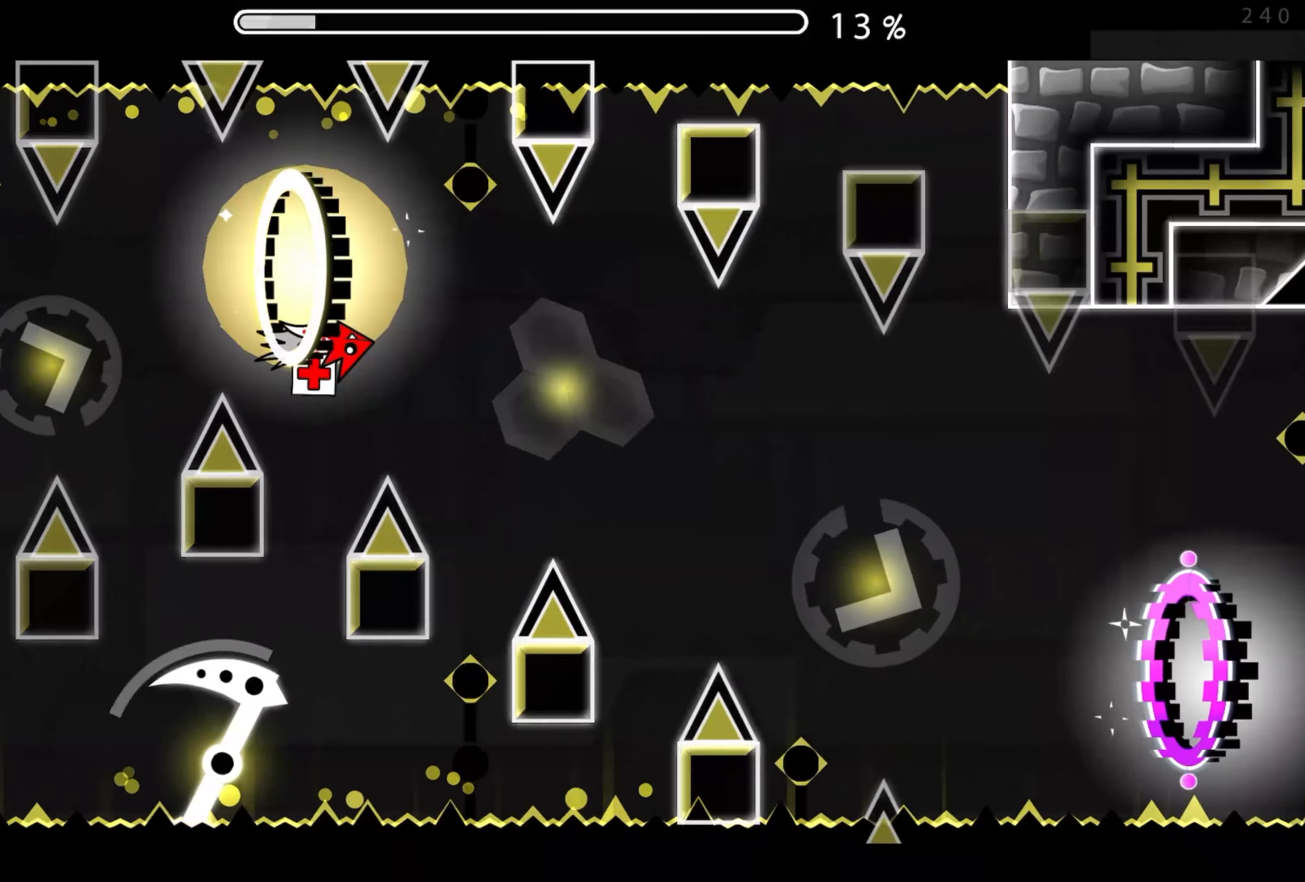
{"buttons": [], "events": [[33, "A", "down"], [383, "A", "up"]]}
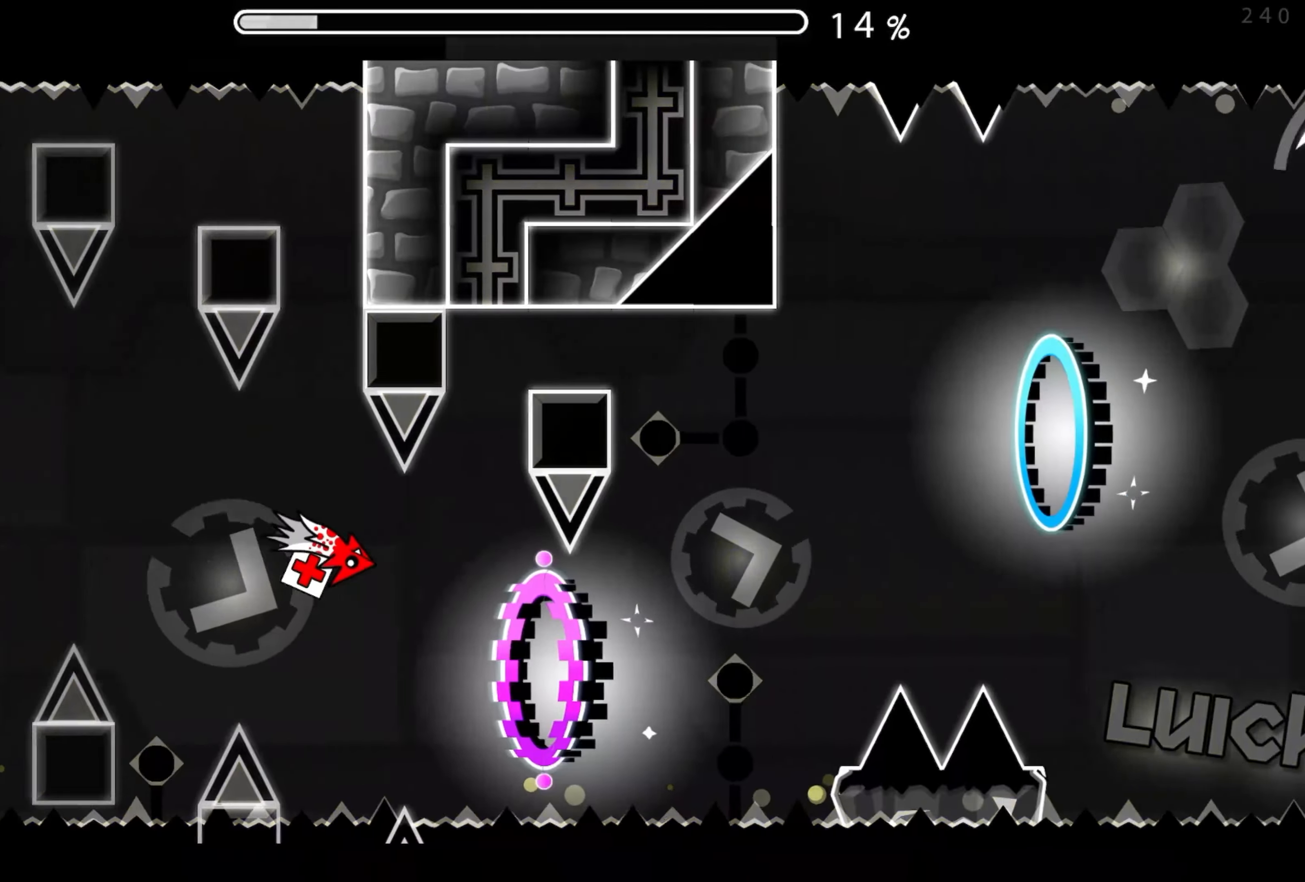
{"buttons": [], "events": [[33, "A", "down"], [116, "A", "up"]]}
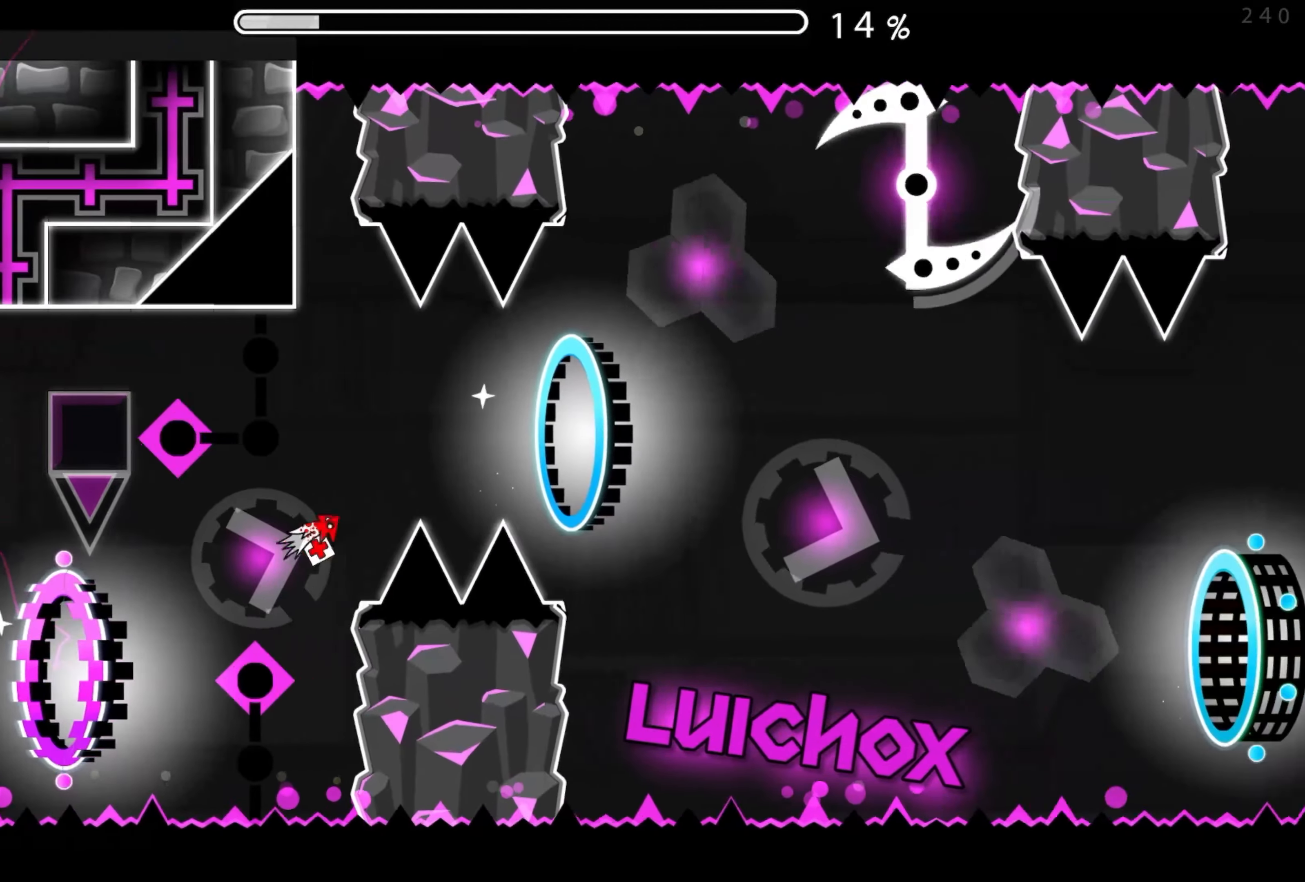
{"buttons": [], "events": [[50, "A", "down"], [250, "A", "up"]]}
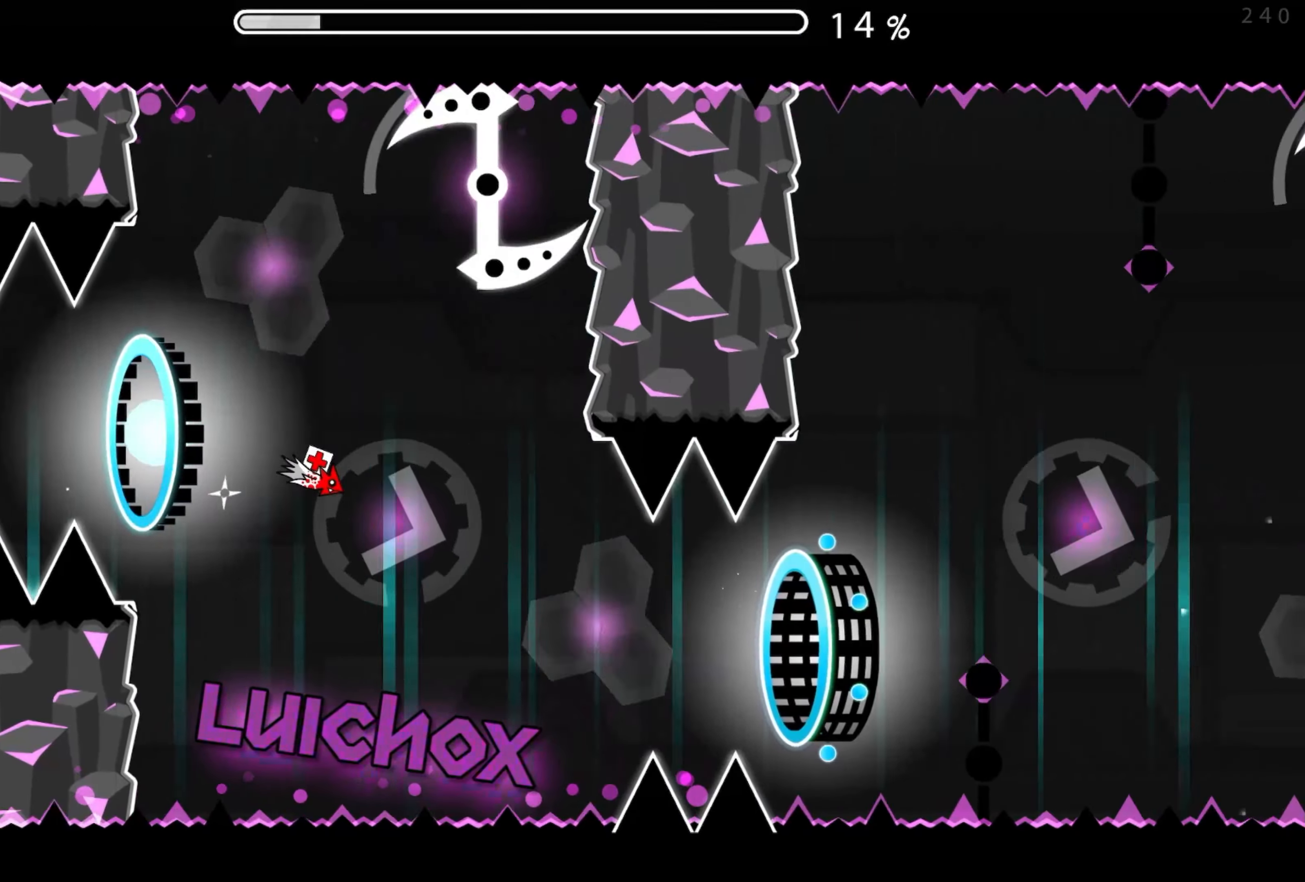
{"buttons": [], "events": [[83, "A", "down"], [283, "A", "up"], [400, "A", "down"], [466, "A", "up"]]}